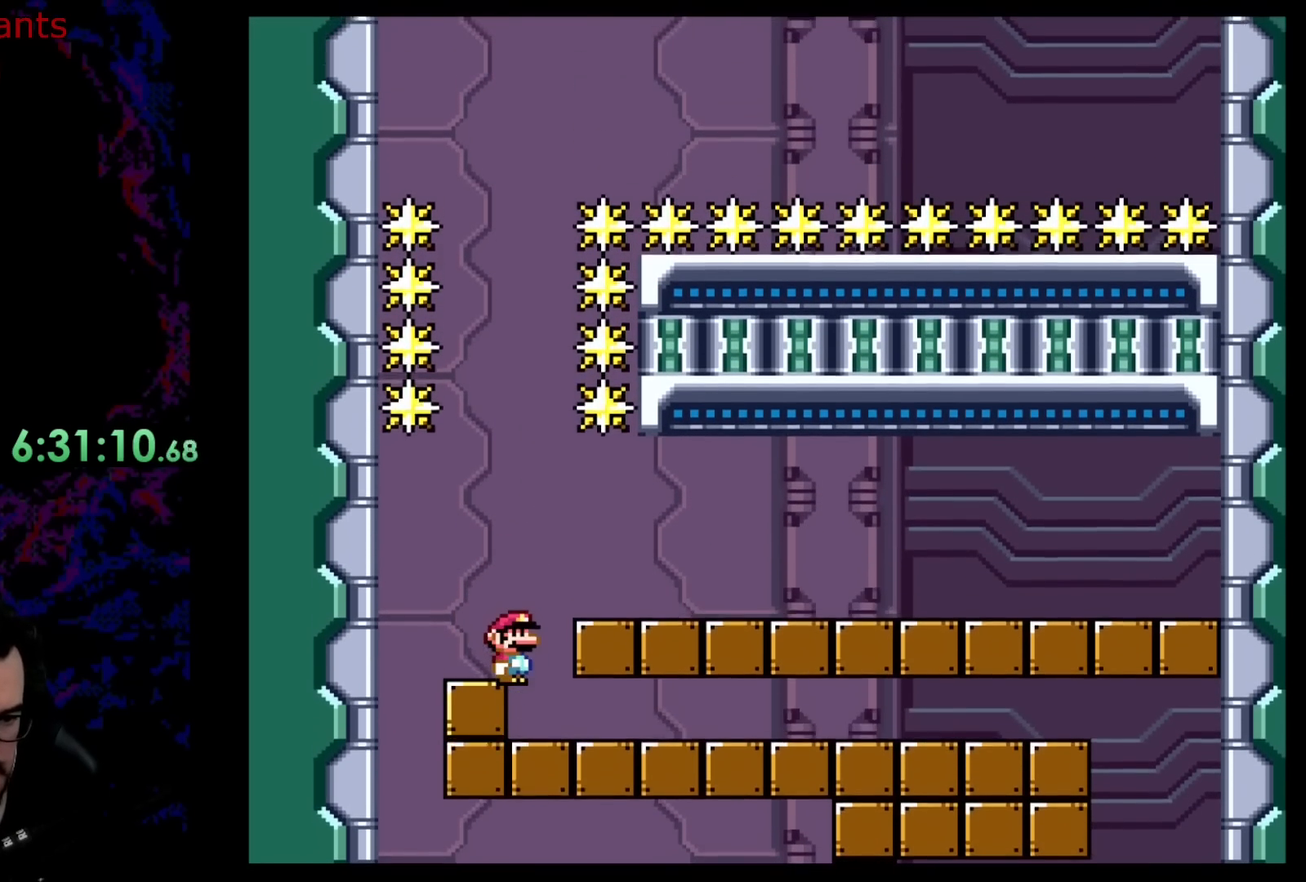
Gameplay with a controller (Nintendo layout); each line is a JSON object with the inputs held at the frame after it. "events" lists button and stick changes between this image and that frame as [ms after this image, input, new state], when the widget could be followed in between. Not read: L3 R3.
{"buttons": [], "events": []}
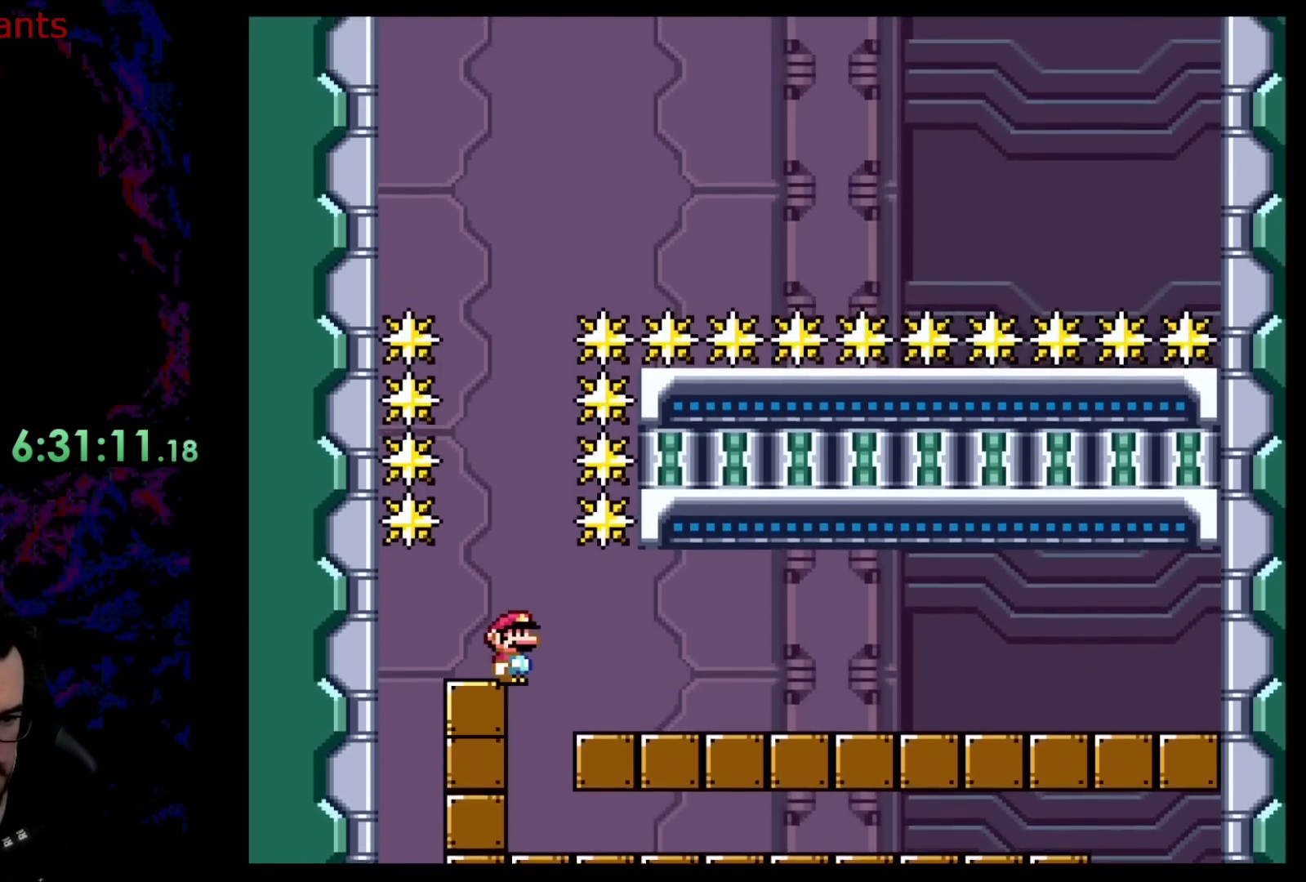
{"buttons": [], "events": []}
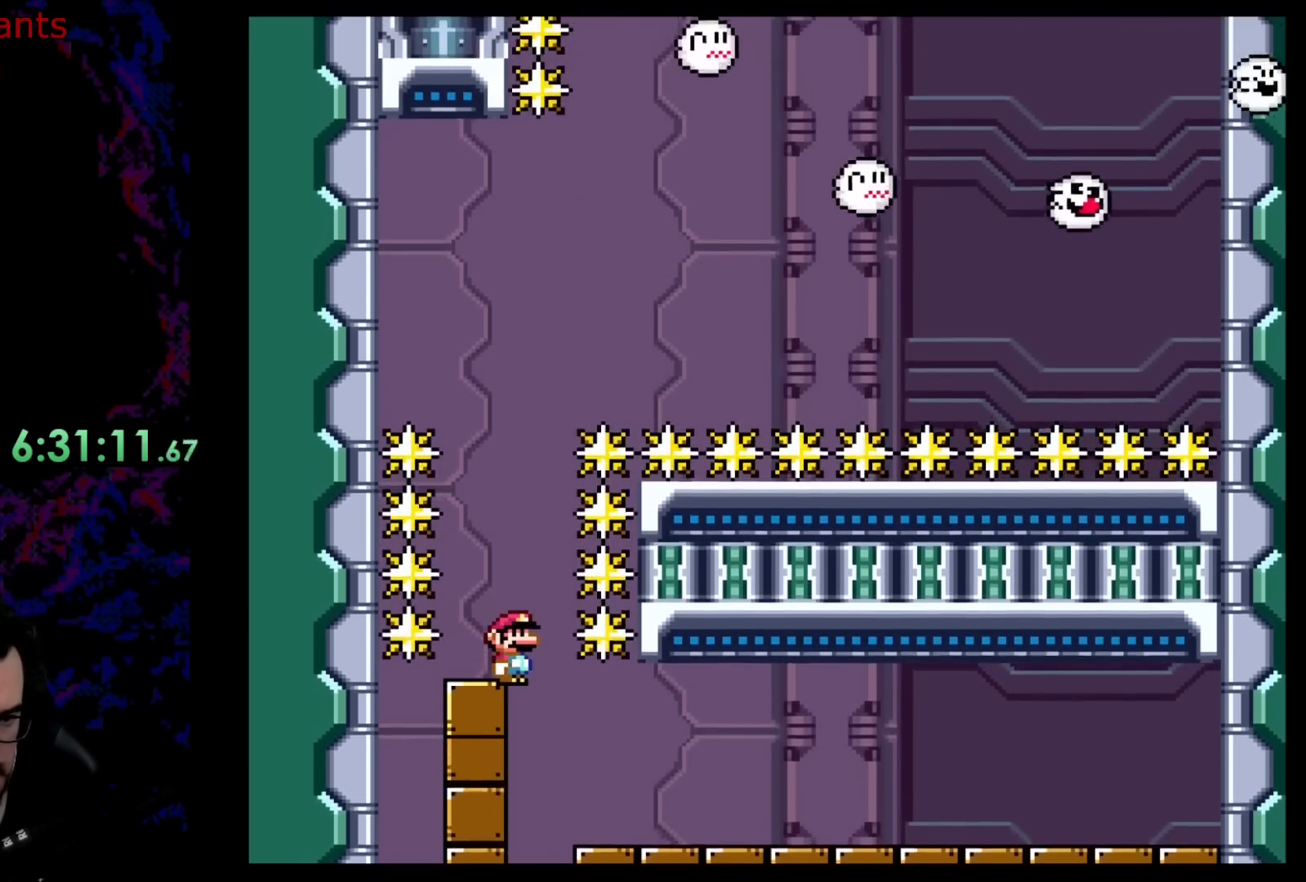
{"buttons": [], "events": []}
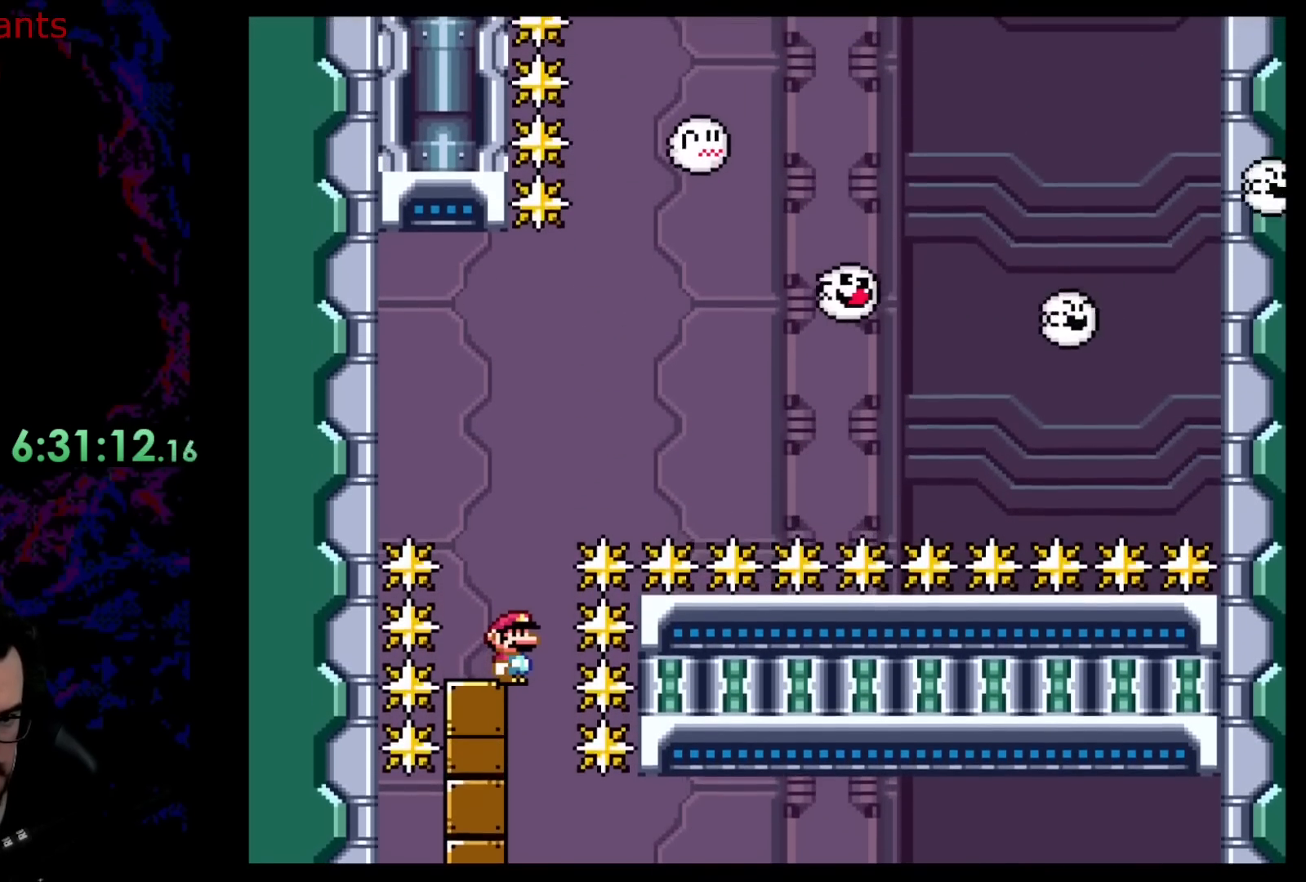
{"buttons": [], "events": []}
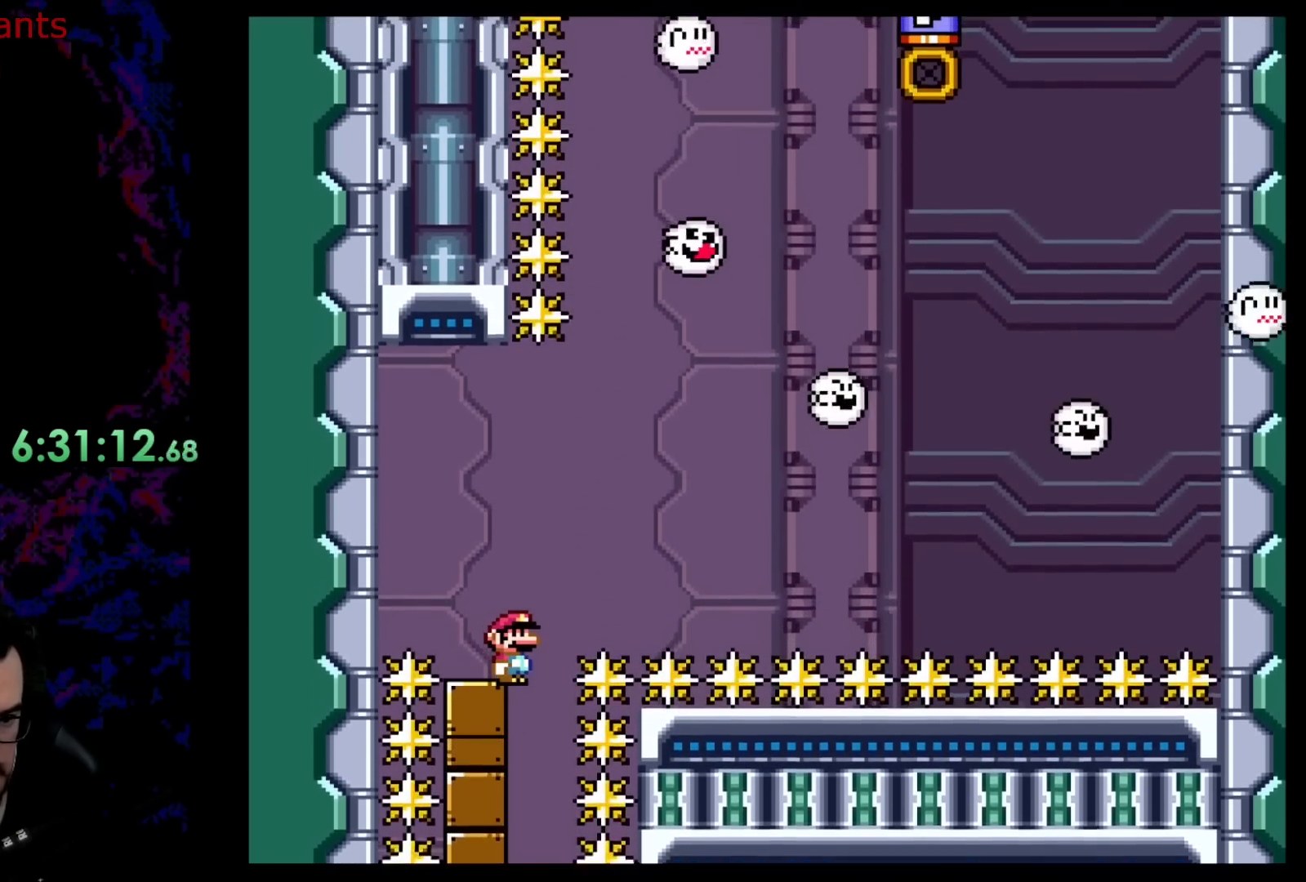
{"buttons": [], "events": []}
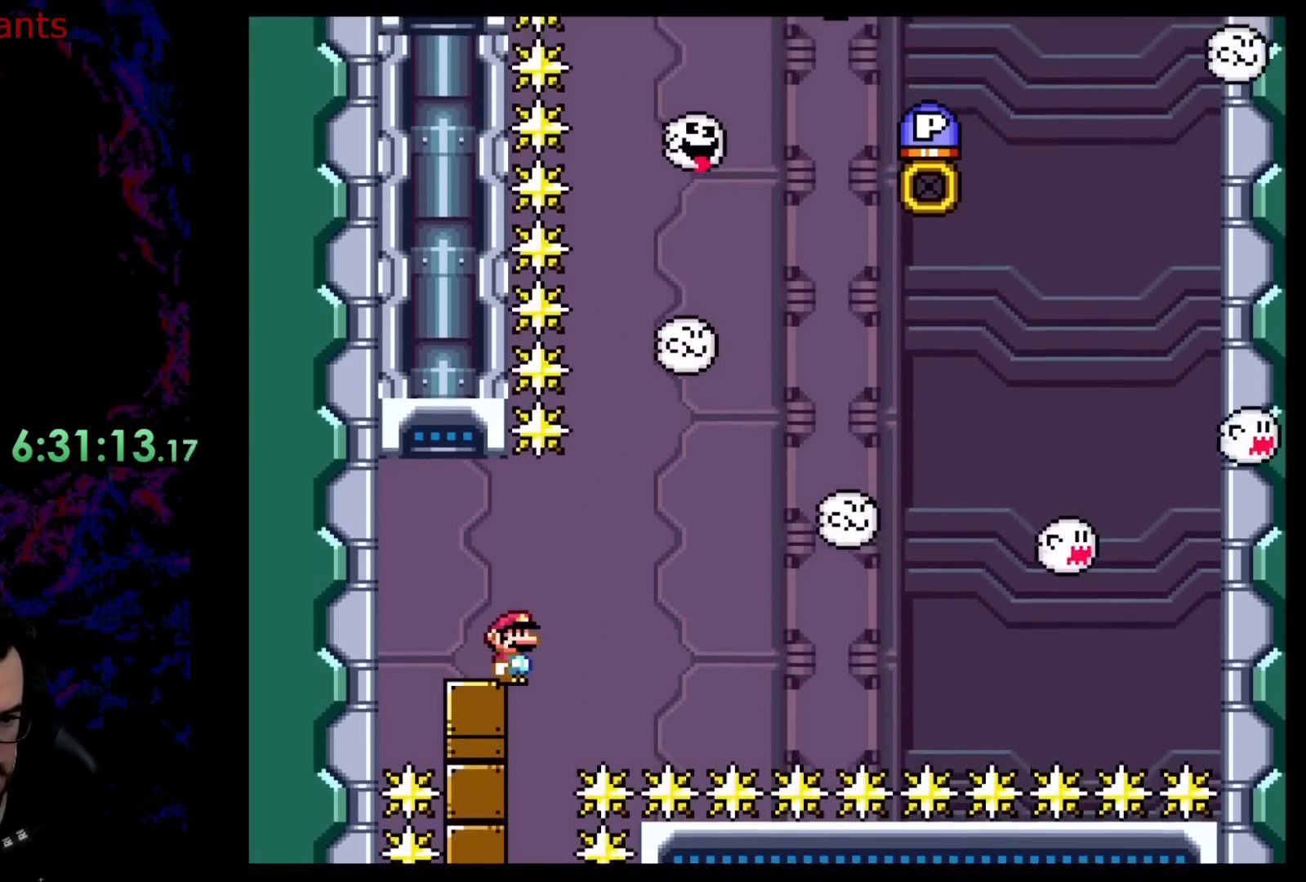
{"buttons": [], "events": [[383, "DPAD_RIGHT", "down"], [433, "DPAD_RIGHT", "up"]]}
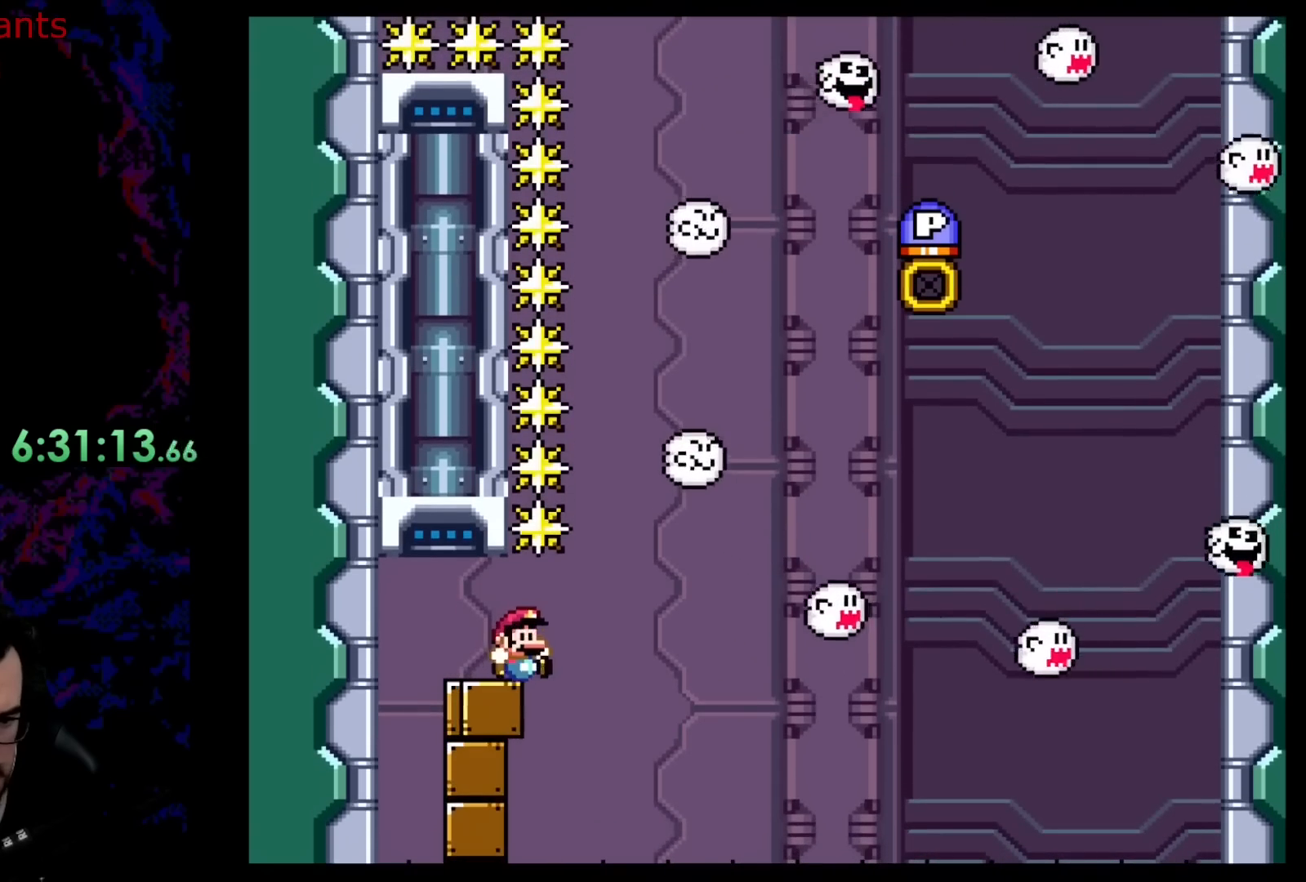
{"buttons": ["DPAD_RIGHT"], "events": [[400, "DPAD_RIGHT", "down"]]}
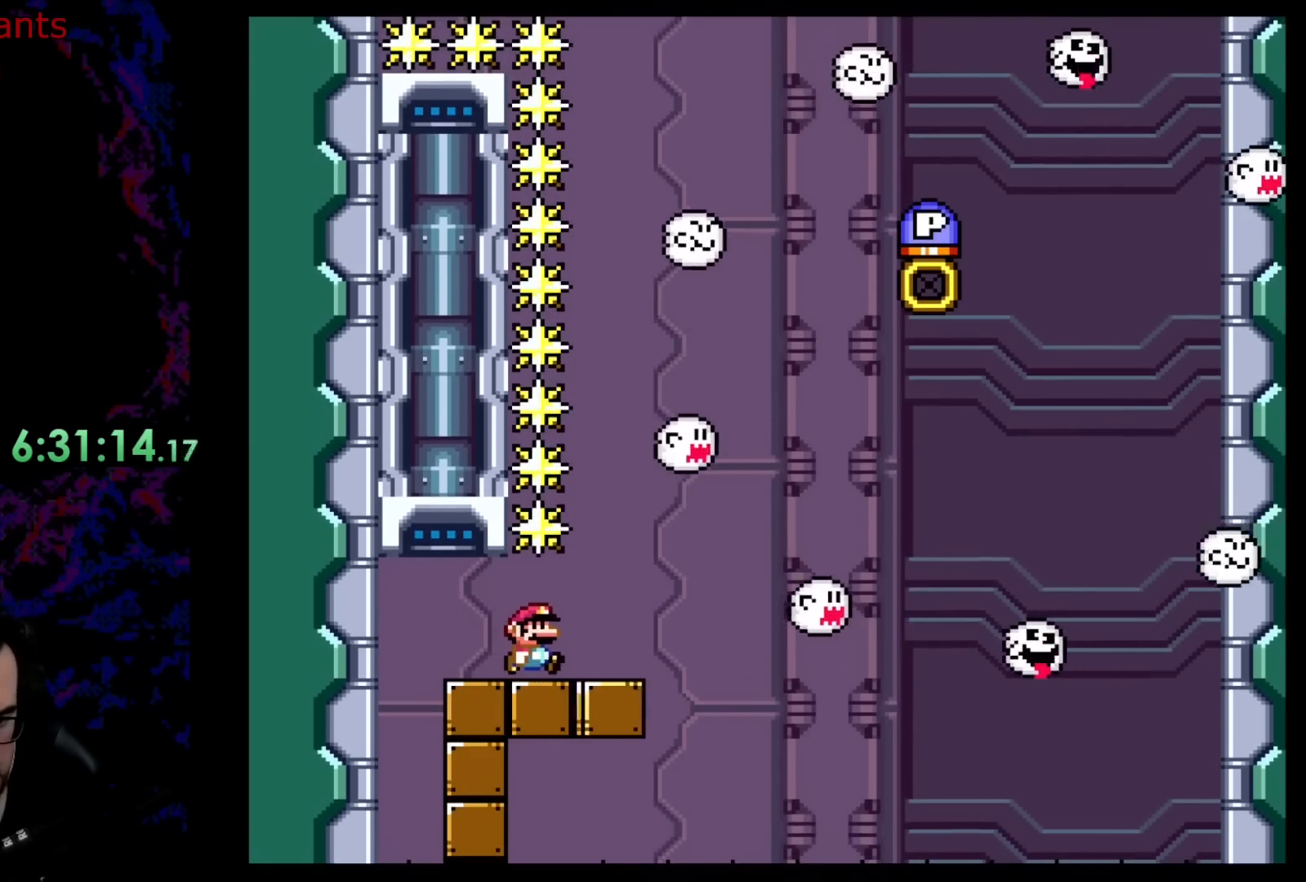
{"buttons": ["Y", "DPAD_RIGHT"], "events": [[167, "DPAD_RIGHT", "up"], [367, "Y", "down"], [467, "DPAD_RIGHT", "down"]]}
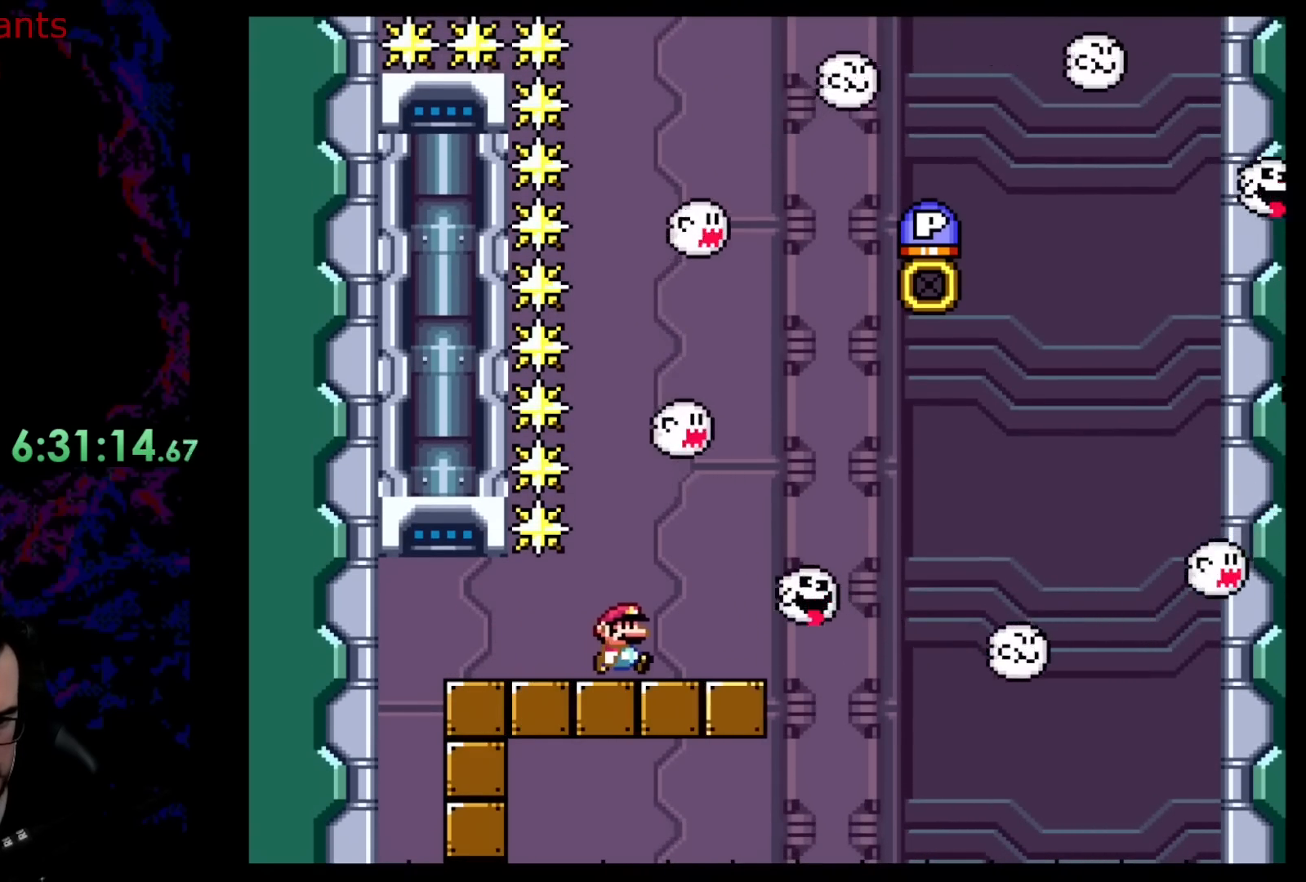
{"buttons": ["B", "Y", "DPAD_RIGHT"], "events": [[83, "B", "down"]]}
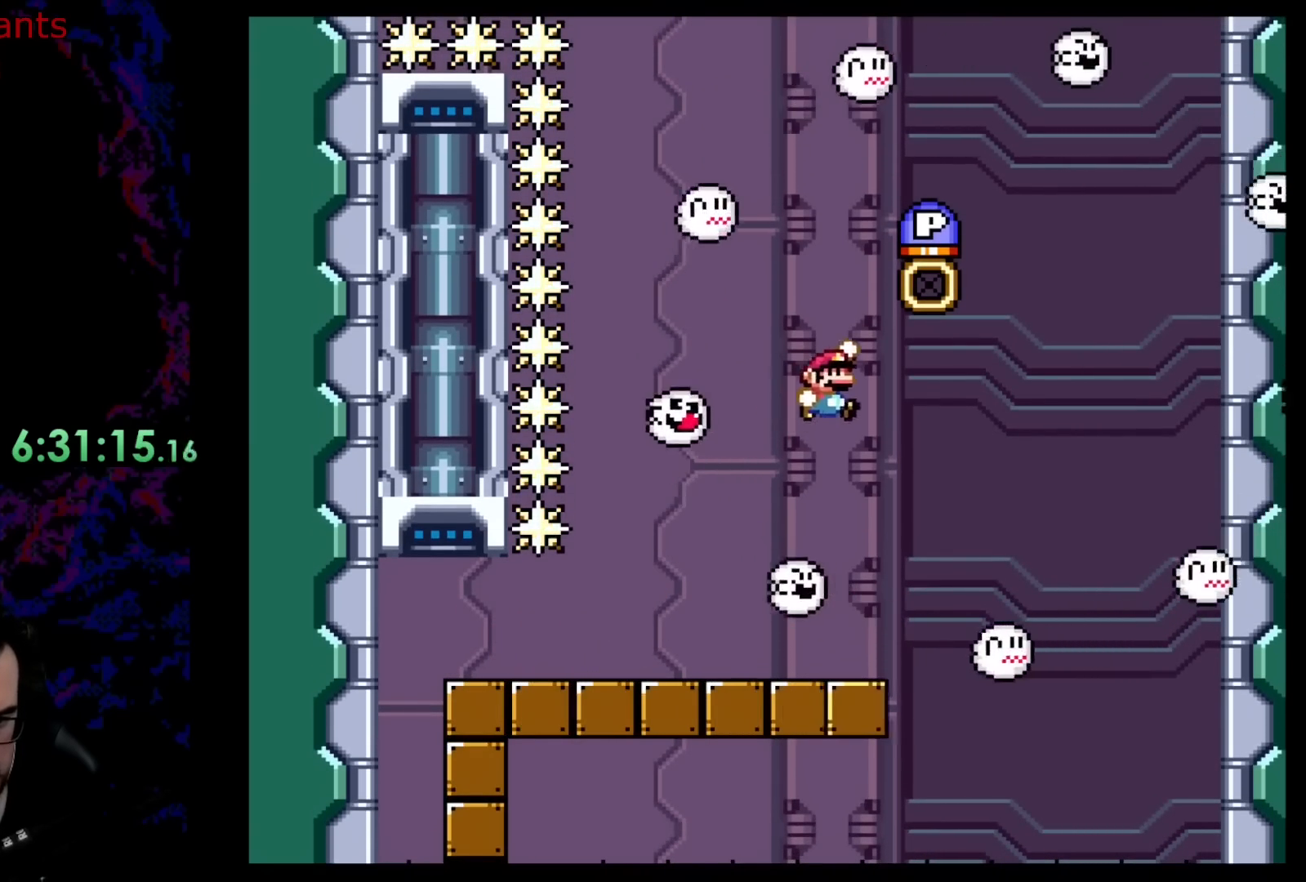
{"buttons": ["B", "Y", "DPAD_UP"], "events": [[200, "DPAD_LEFT", "down"], [200, "DPAD_RIGHT", "up"], [283, "B", "up"], [333, "DPAD_UP", "down"], [367, "DPAD_LEFT", "up"], [500, "B", "down"]]}
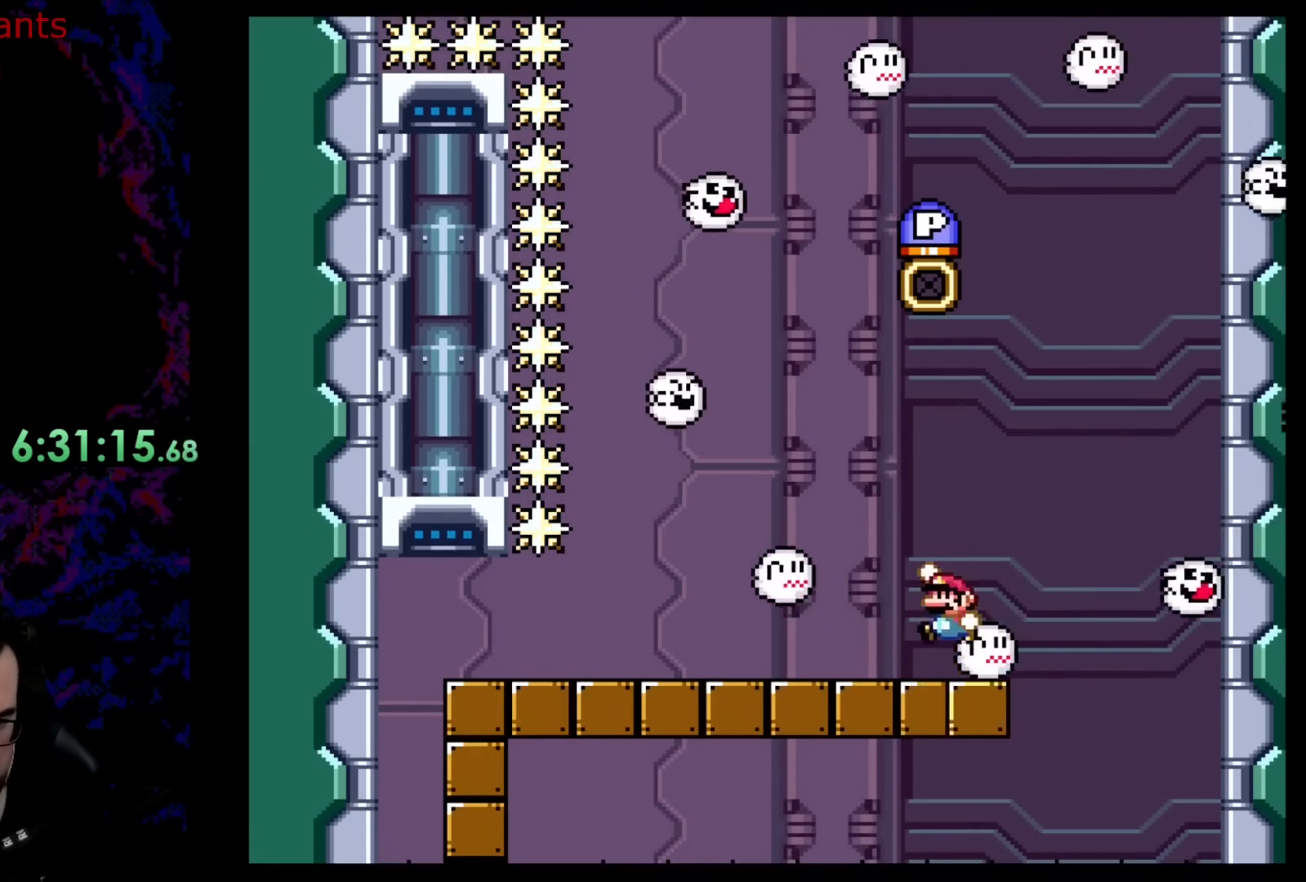
{"buttons": ["B", "Y", "DPAD_RIGHT"], "events": [[317, "DPAD_UP", "up"], [400, "DPAD_RIGHT", "down"], [400, "DPAD_UP", "down"], [450, "DPAD_UP", "up"]]}
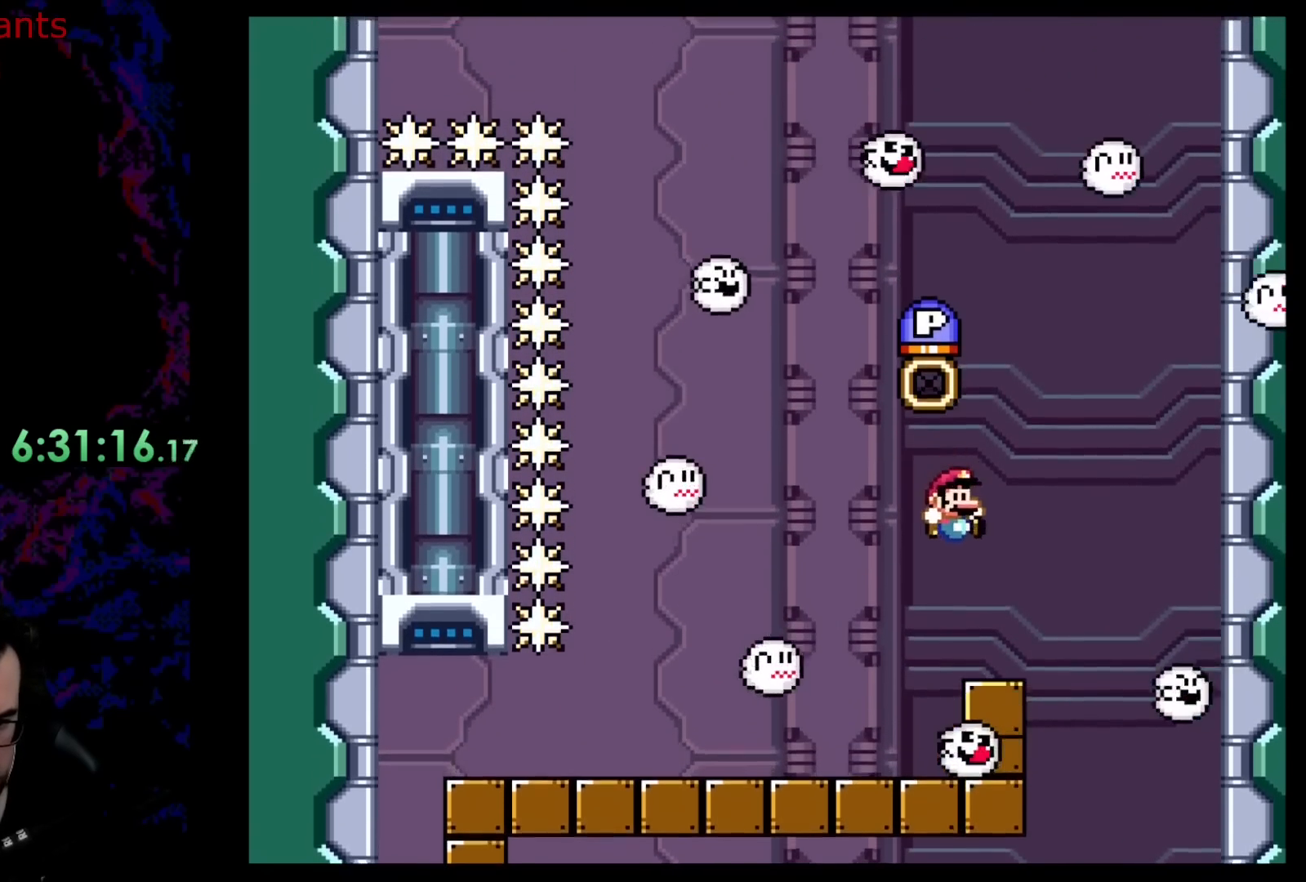
{"buttons": ["Y"], "events": [[67, "DPAD_RIGHT", "up"], [67, "DPAD_UP", "down"], [83, "DPAD_LEFT", "down"], [117, "B", "up"], [167, "DPAD_LEFT", "up"], [367, "DPAD_UP", "up"]]}
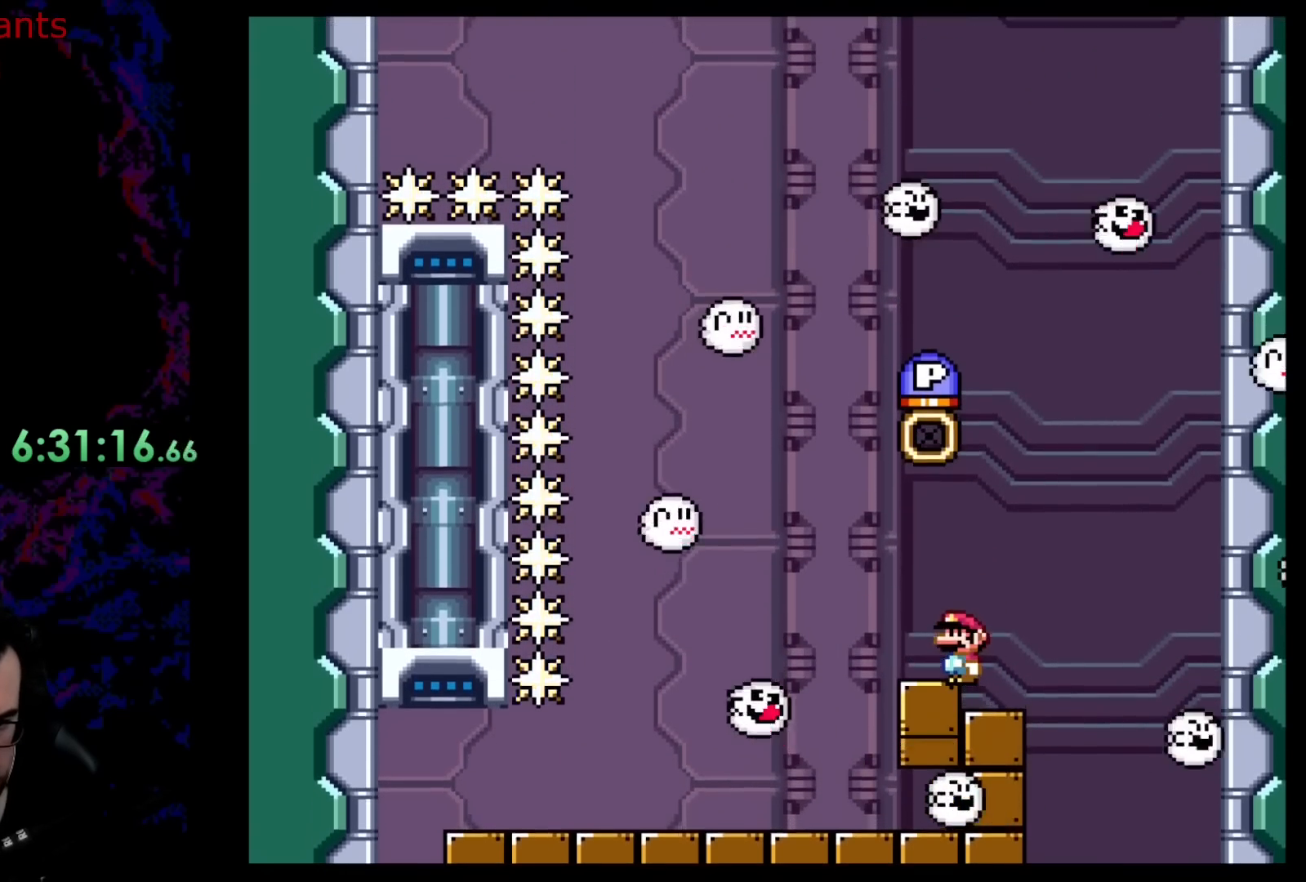
{"buttons": ["Y"], "events": [[117, "DPAD_UP", "down"], [317, "DPAD_UP", "up"]]}
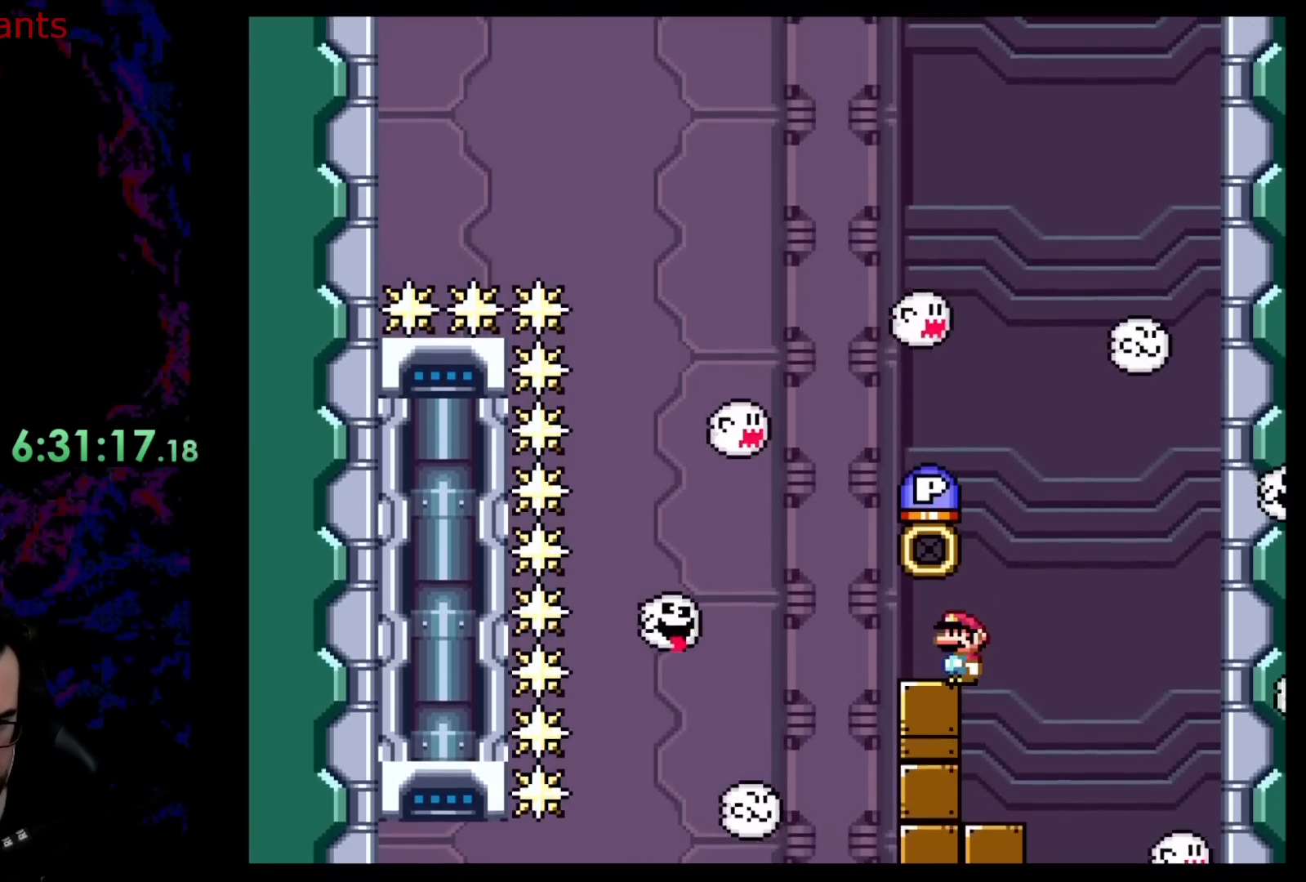
{"buttons": [], "events": [[33, "Y", "up"], [50, "DPAD_RIGHT", "down"], [83, "B", "down"], [200, "DPAD_RIGHT", "up"], [250, "DPAD_LEFT", "down"], [333, "B", "up"], [450, "DPAD_LEFT", "up"]]}
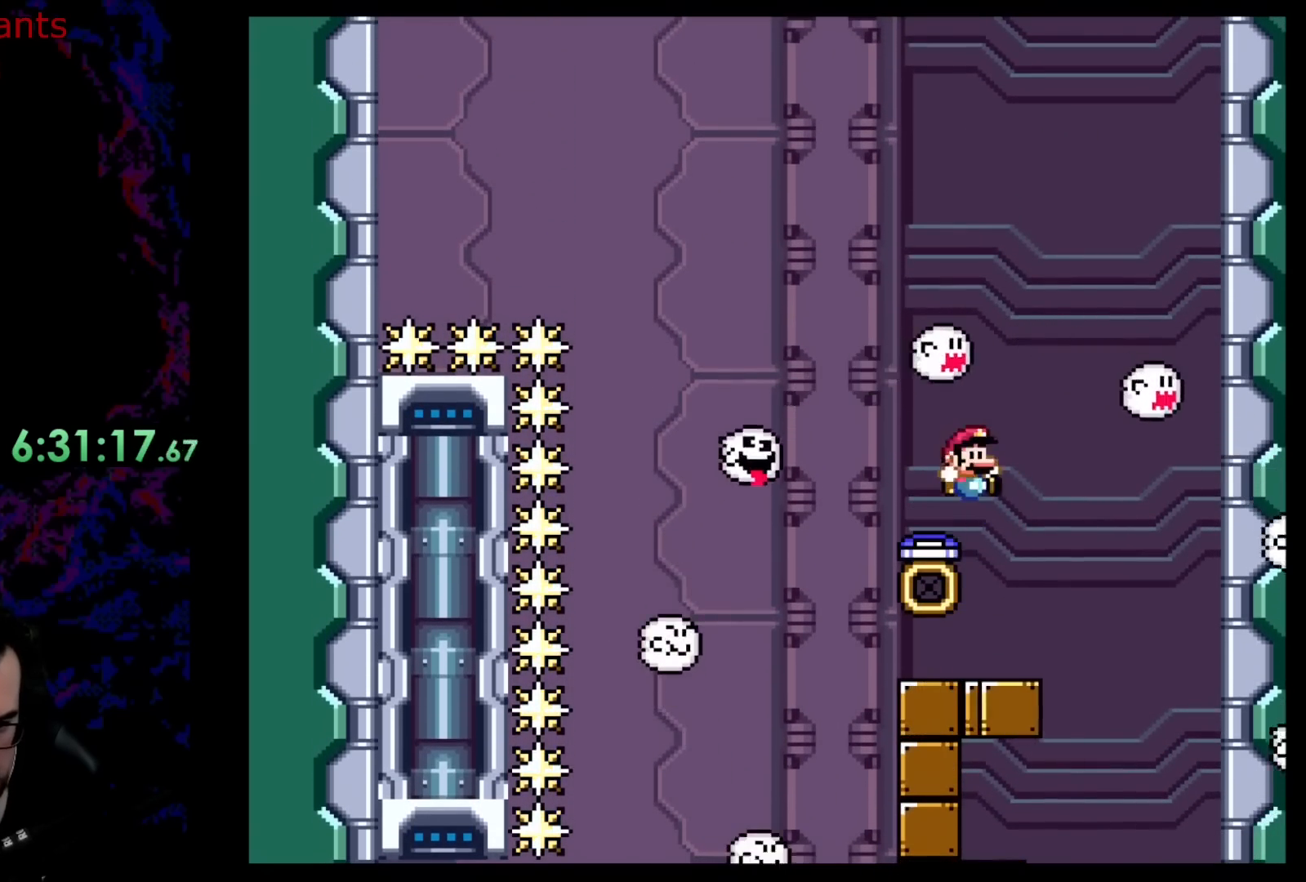
{"buttons": ["DPAD_UP"], "events": [[17, "DPAD_RIGHT", "down"], [100, "DPAD_RIGHT", "up"], [483, "DPAD_UP", "down"]]}
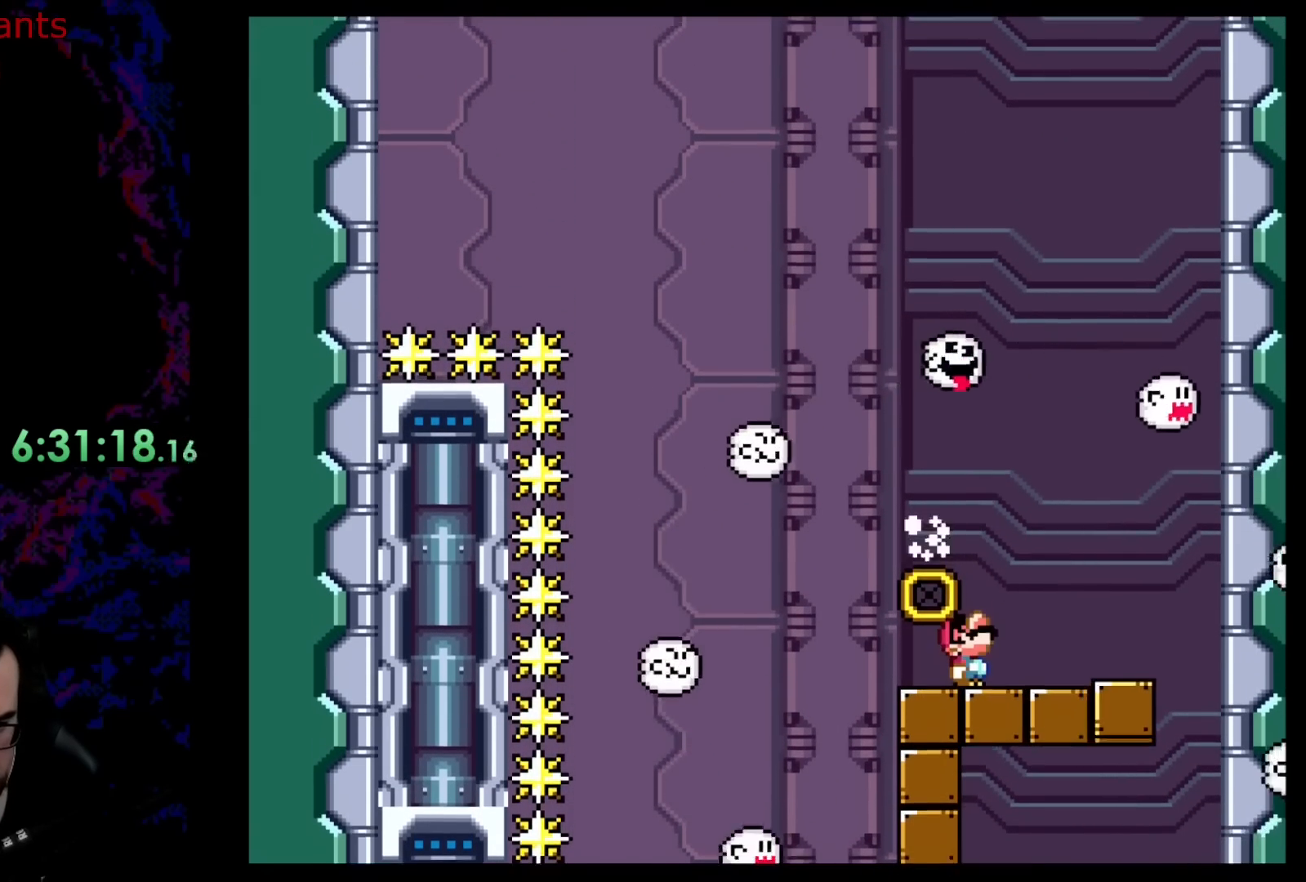
{"buttons": ["B", "DPAD_RIGHT"], "events": [[250, "B", "down"], [250, "DPAD_RIGHT", "down"], [250, "DPAD_UP", "up"]]}
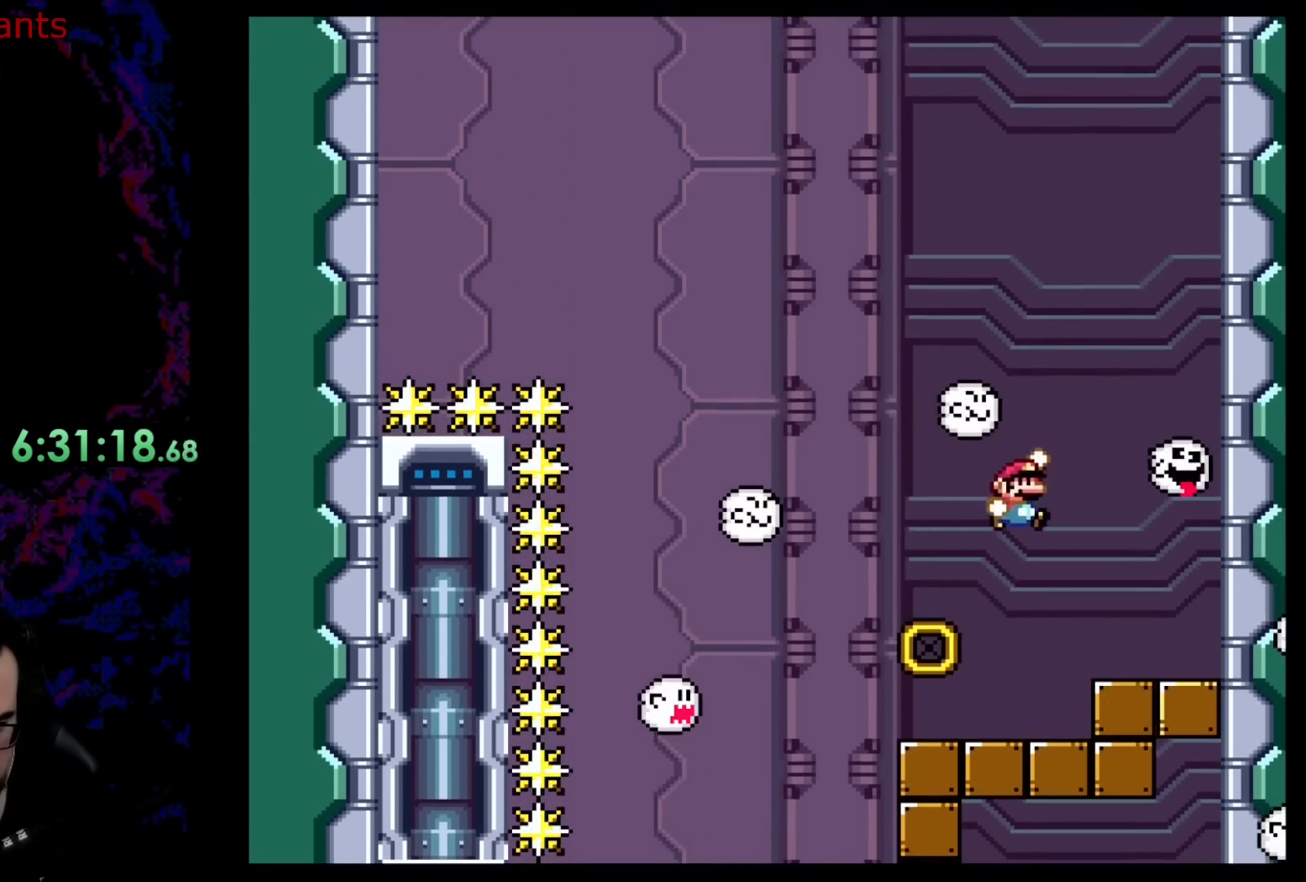
{"buttons": [], "events": [[200, "B", "up"], [200, "DPAD_LEFT", "down"], [200, "DPAD_RIGHT", "up"], [200, "DPAD_UP", "down"], [350, "DPAD_LEFT", "up"], [467, "DPAD_UP", "up"]]}
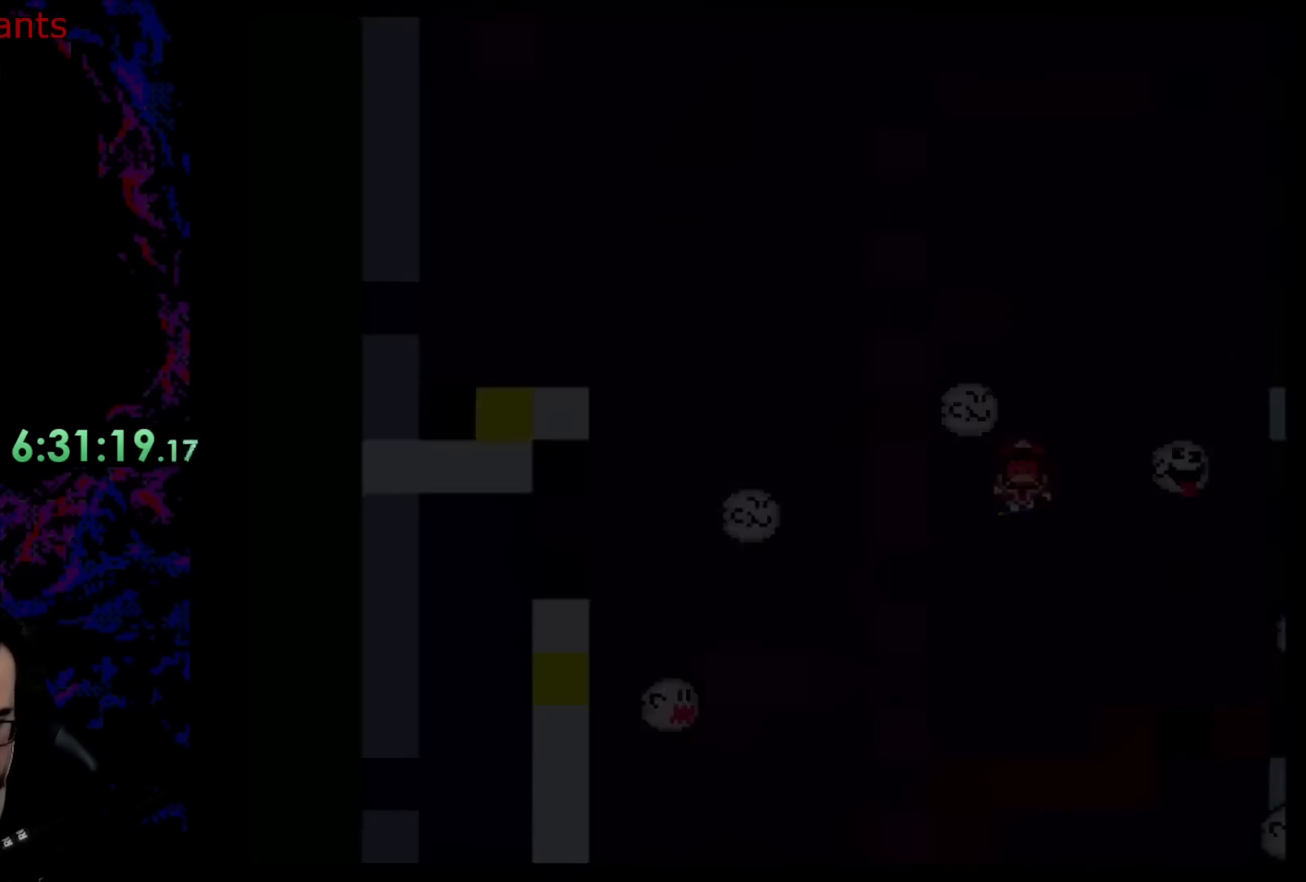
{"buttons": [], "events": []}
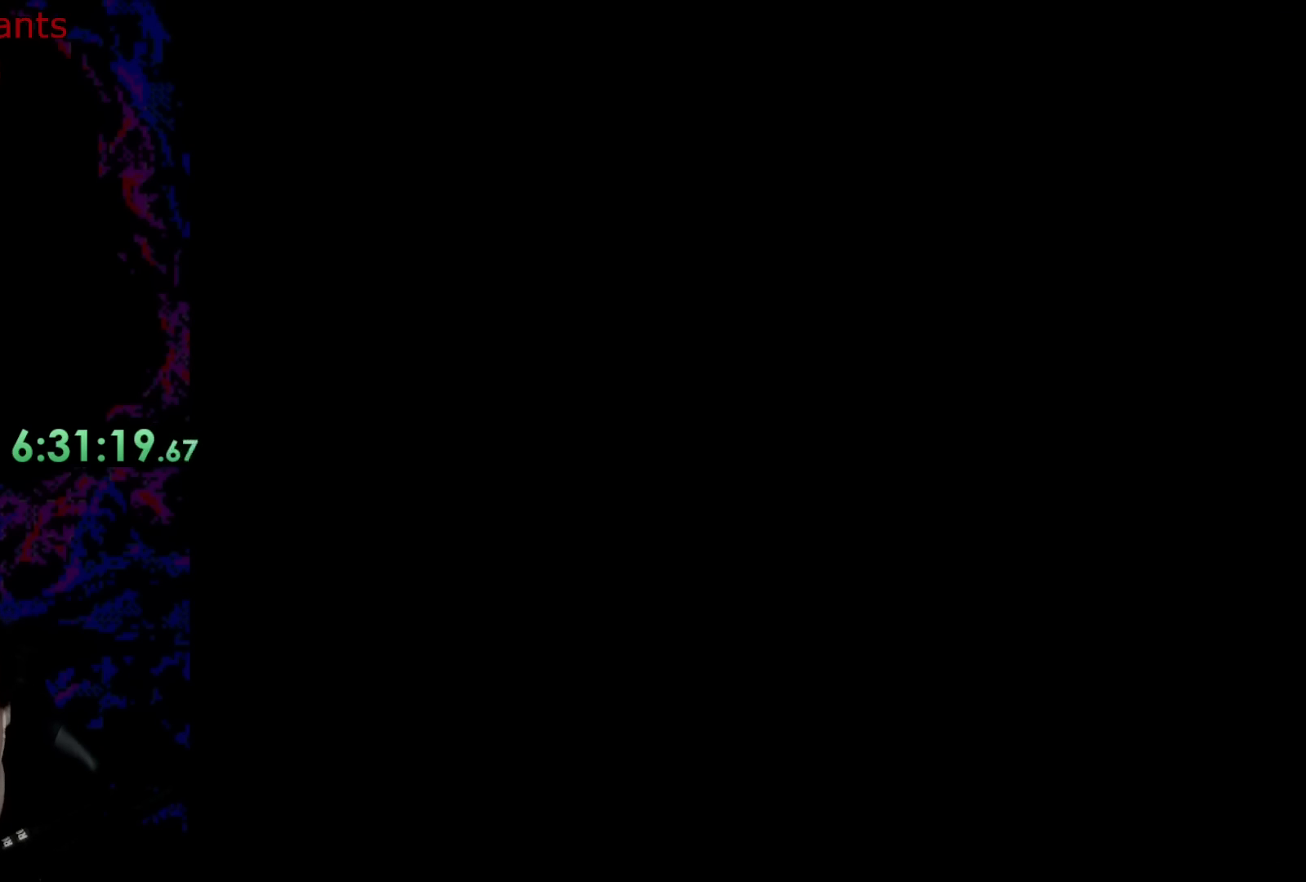
{"buttons": [], "events": []}
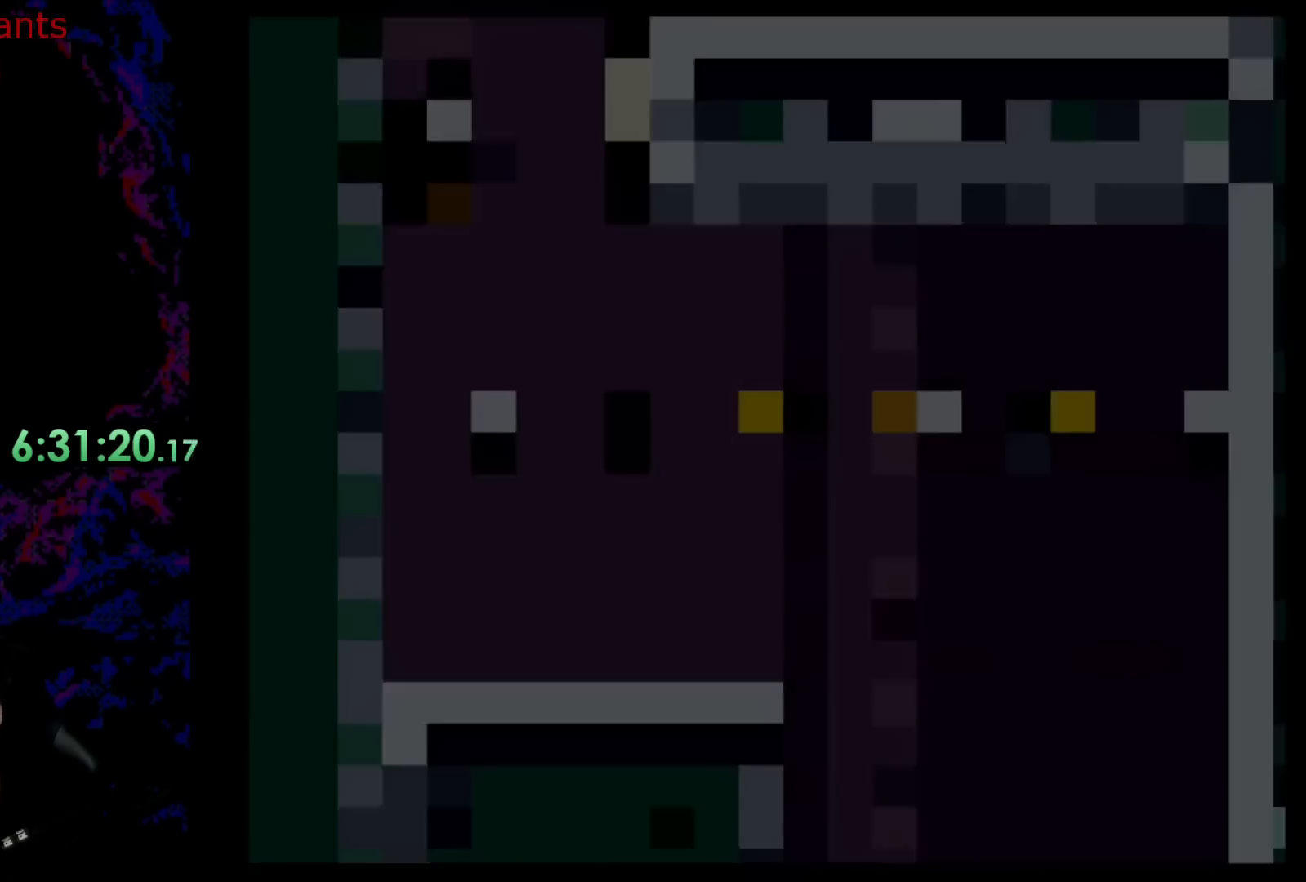
{"buttons": [], "events": []}
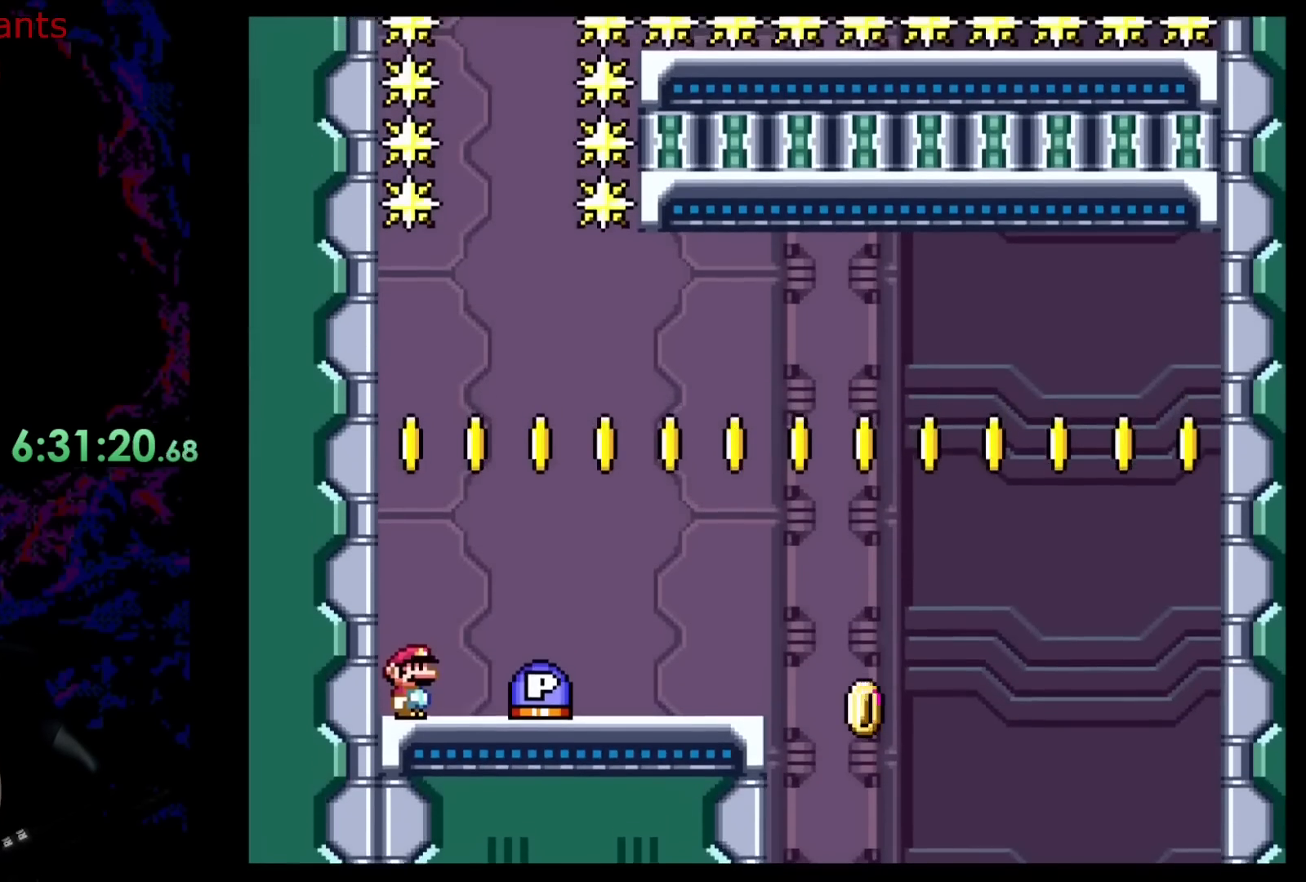
{"buttons": [], "events": []}
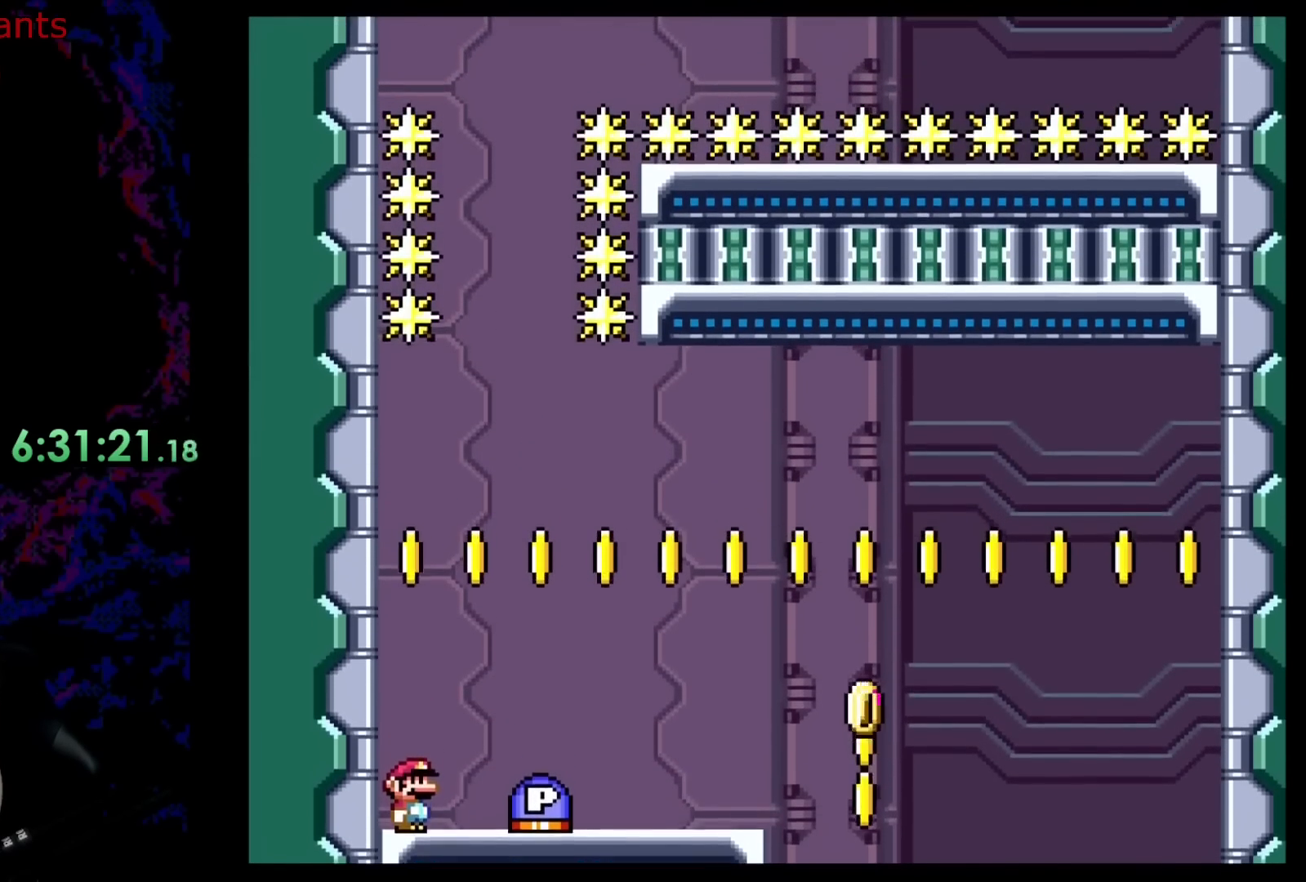
{"buttons": [], "events": []}
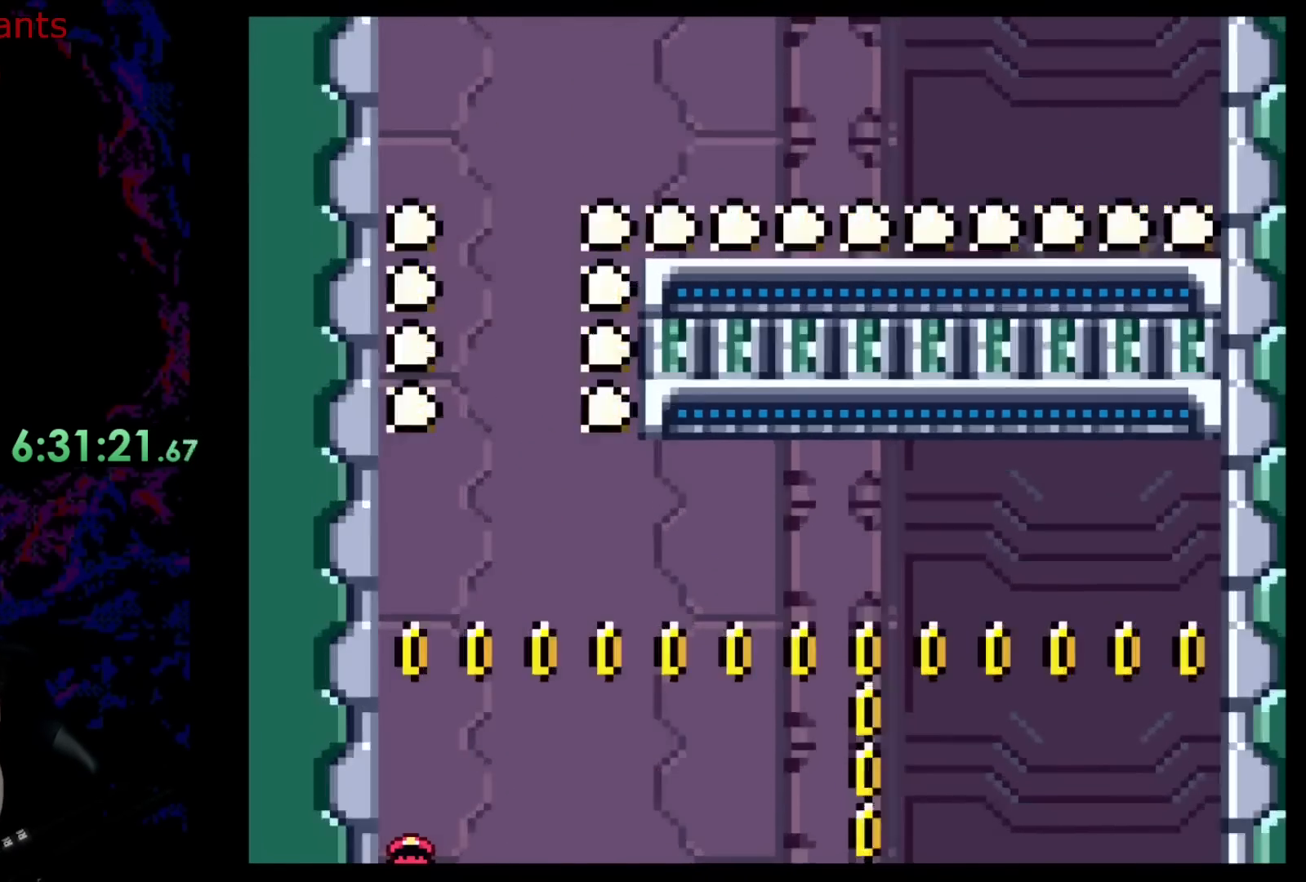
{"buttons": [], "events": []}
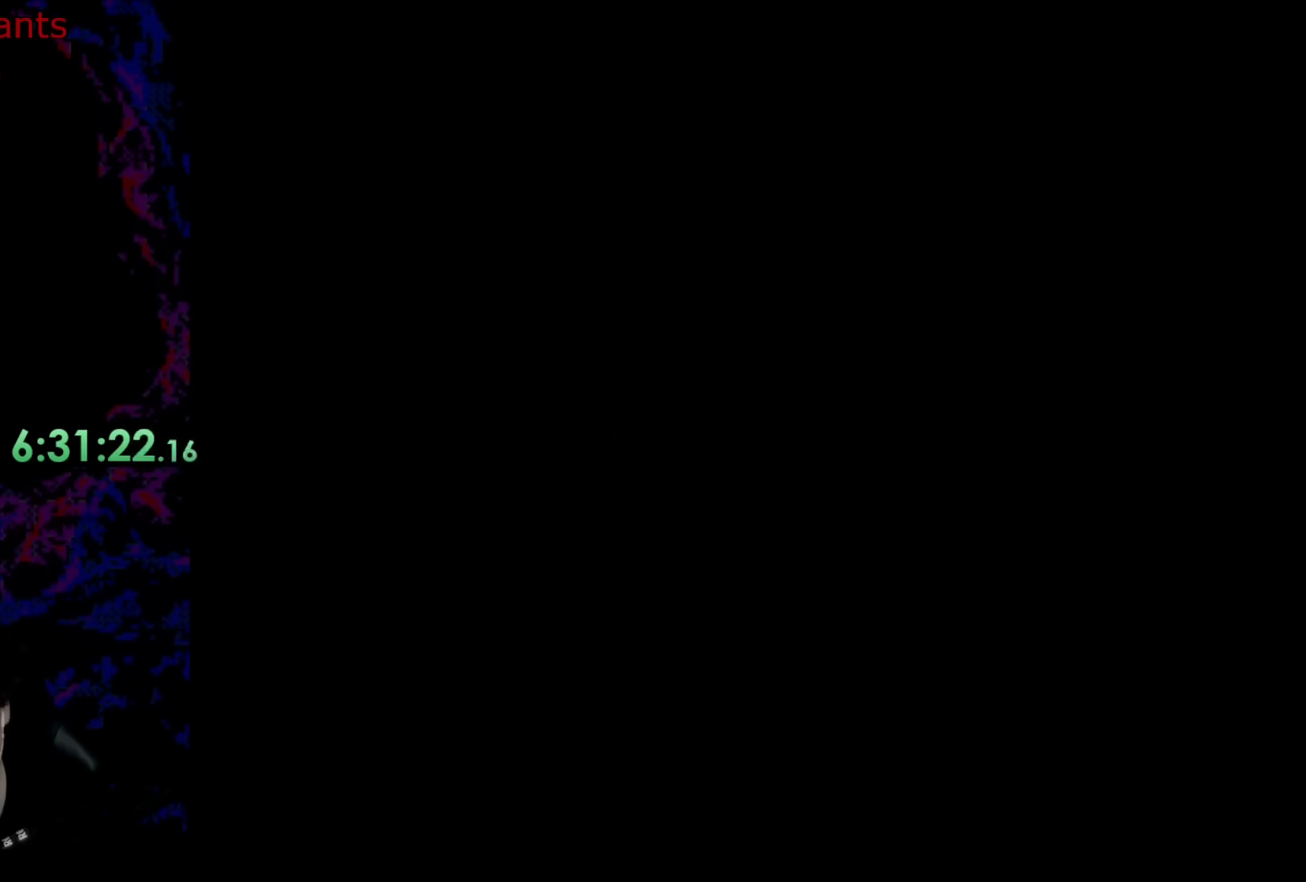
{"buttons": [], "events": []}
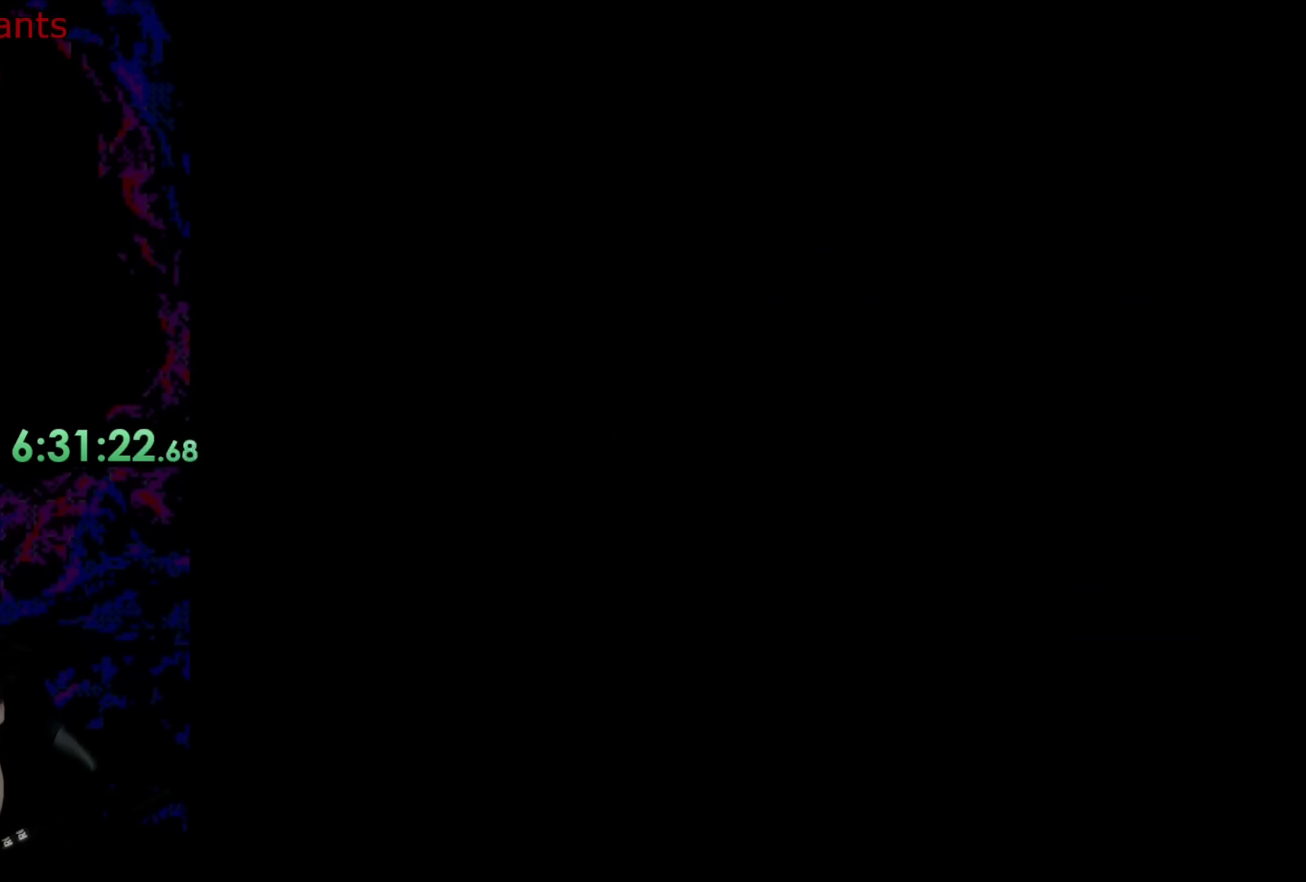
{"buttons": ["Y", "DPAD_RIGHT"], "events": [[350, "Y", "down"], [467, "DPAD_RIGHT", "down"]]}
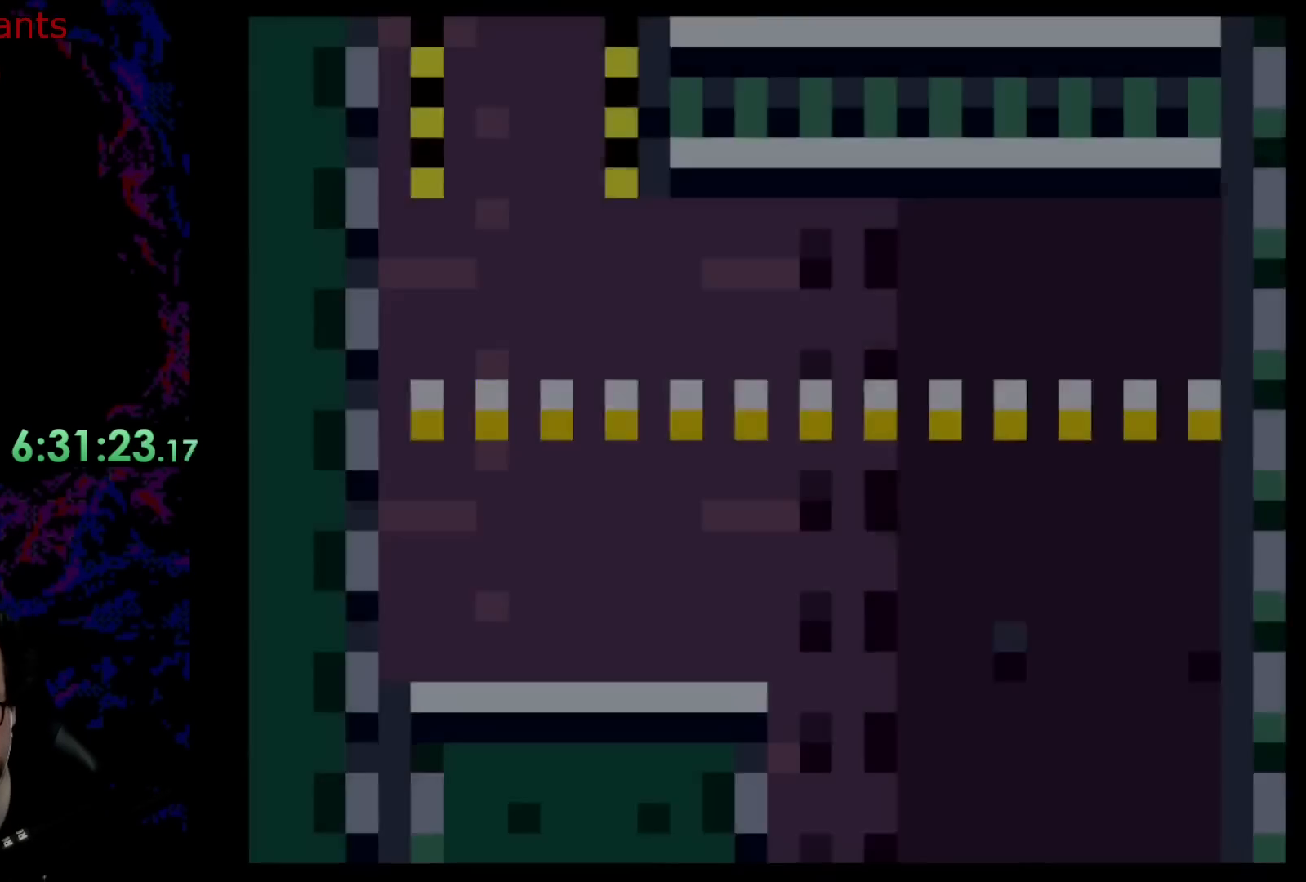
{"buttons": ["B", "Y", "DPAD_RIGHT"], "events": [[400, "B", "down"]]}
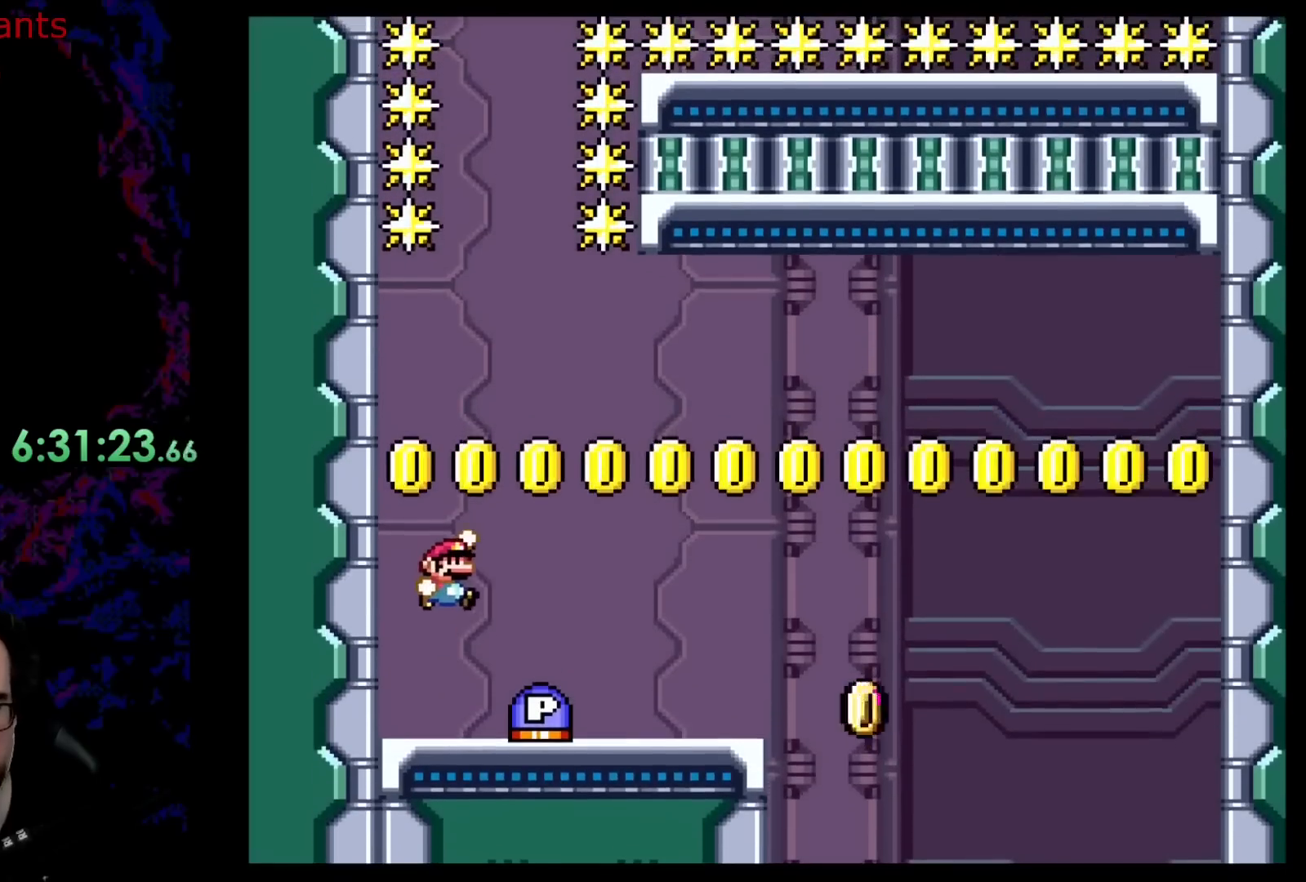
{"buttons": ["DPAD_UP"], "events": [[167, "B", "up"], [167, "DPAD_RIGHT", "up"], [200, "DPAD_LEFT", "down"], [333, "DPAD_LEFT", "up"], [367, "Y", "up"], [417, "DPAD_UP", "down"]]}
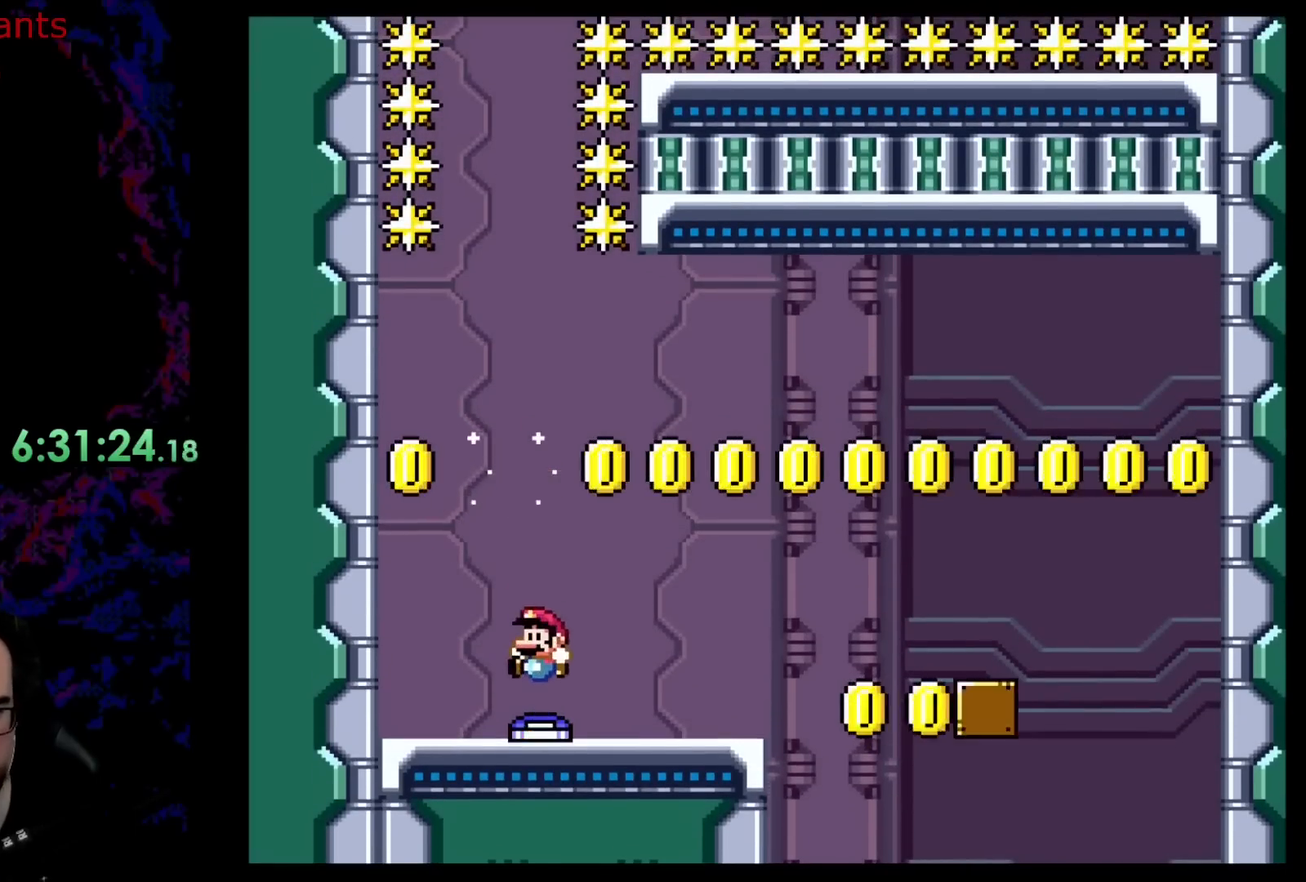
{"buttons": [], "events": [[250, "DPAD_LEFT", "down"], [250, "DPAD_UP", "up"], [417, "DPAD_LEFT", "up"]]}
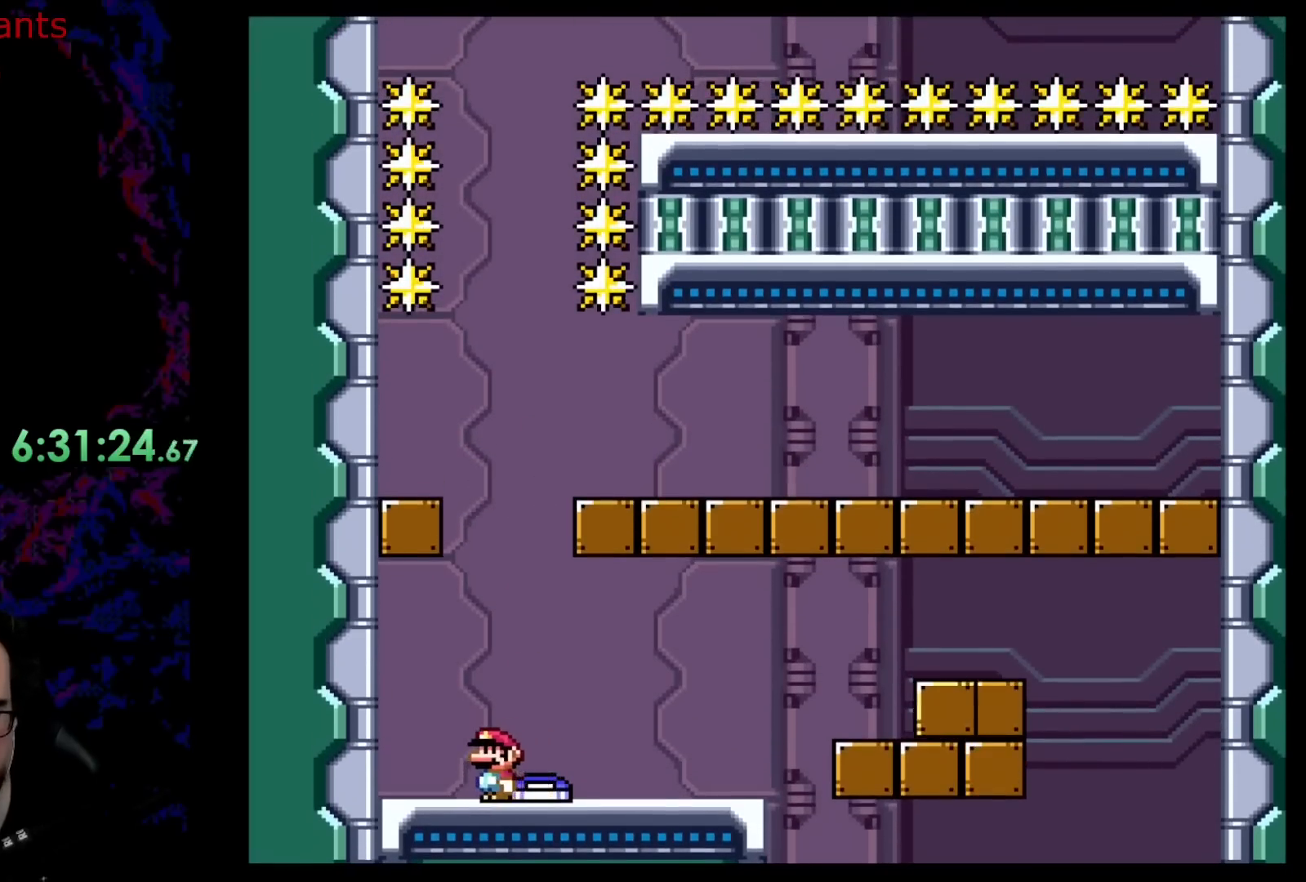
{"buttons": [], "events": []}
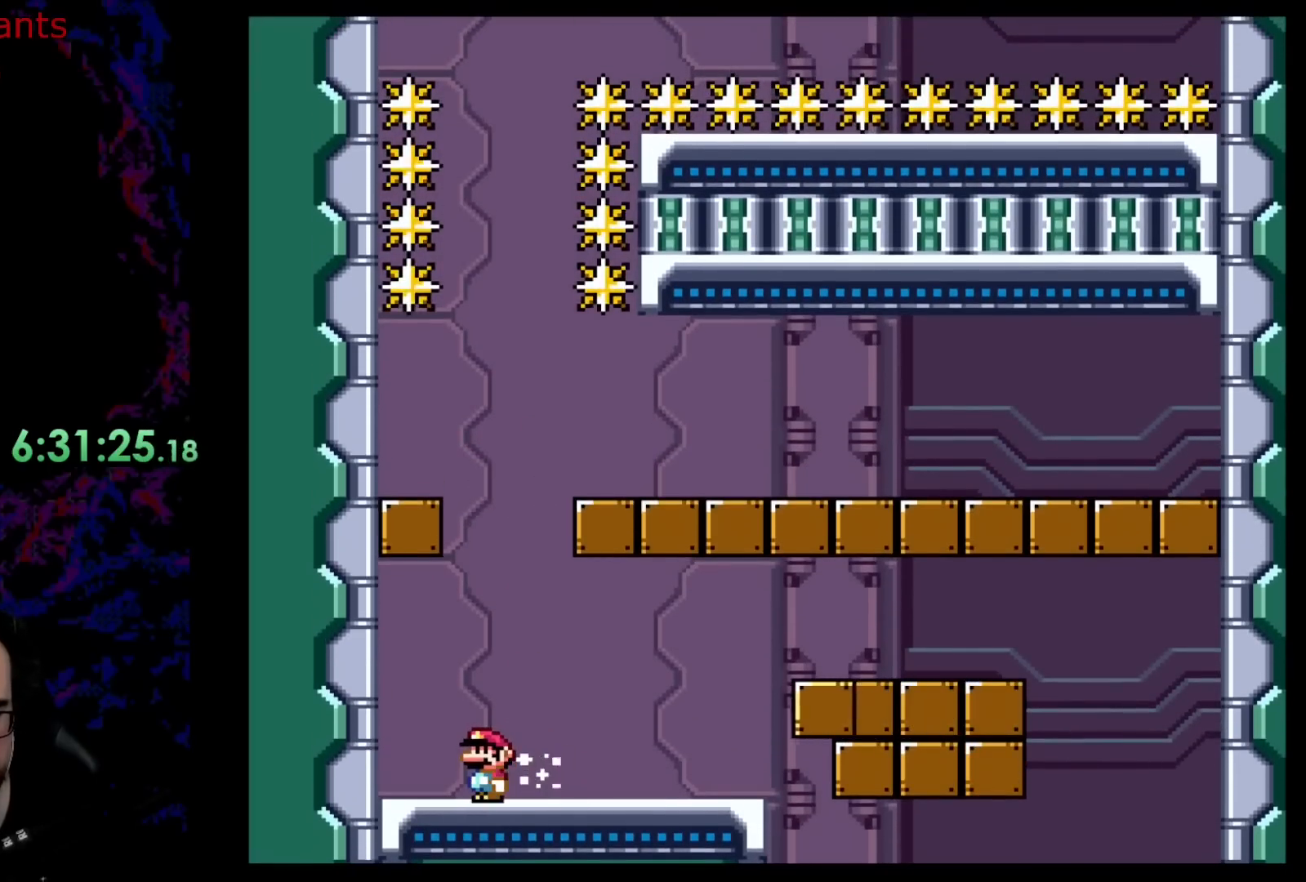
{"buttons": [], "events": []}